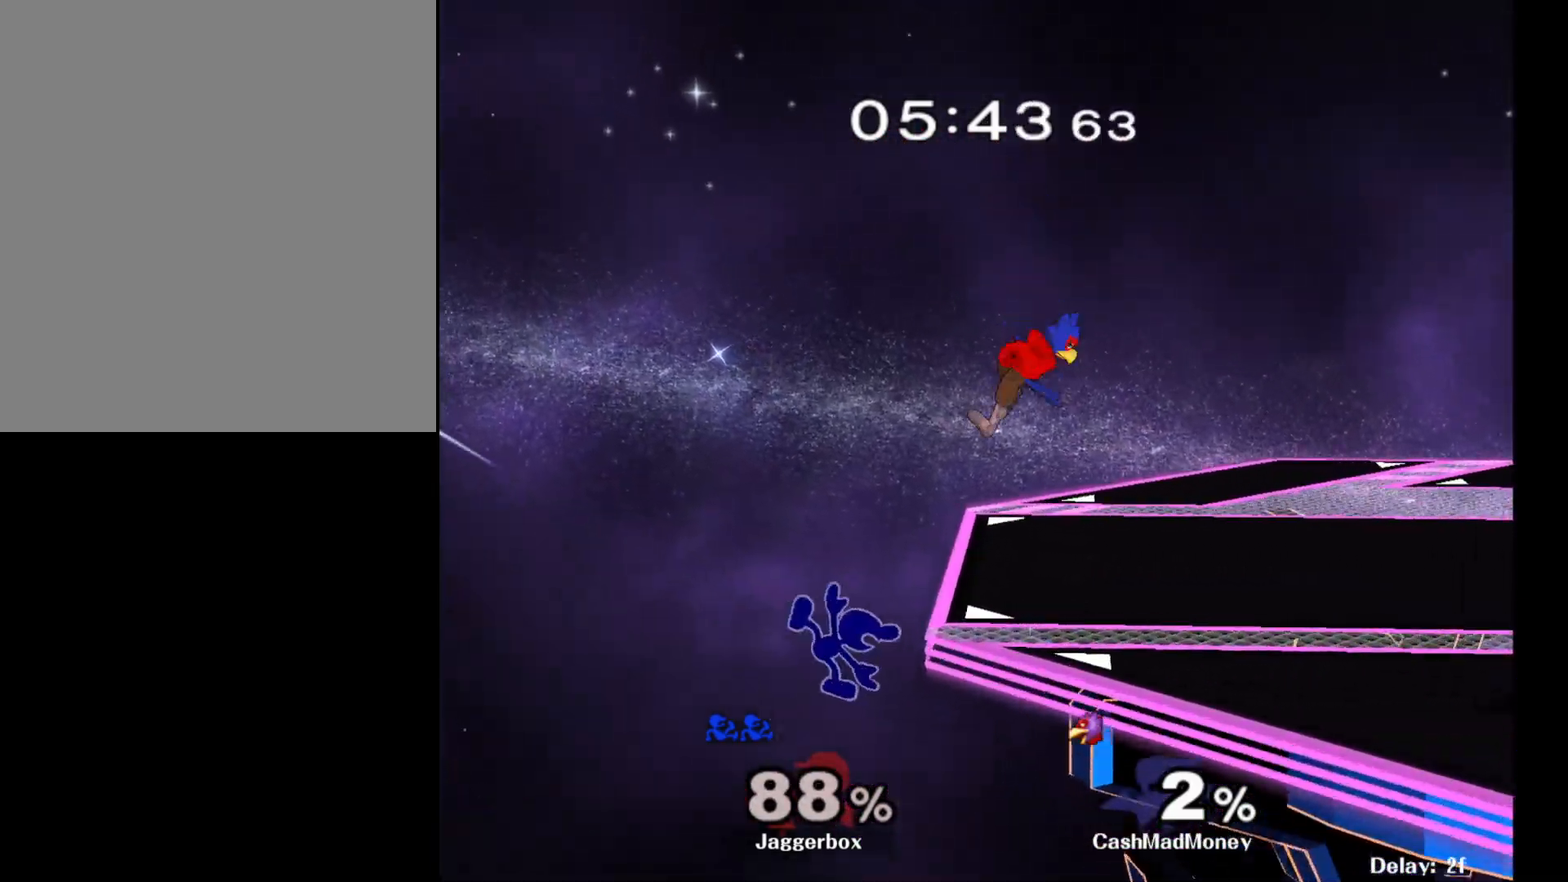
Gameplay with a controller (Nintendo layout); each line is a JSON object with the inputs held at the frame after it. "events" lists button and stick changes between this image and that frame as [ms after this image, input, new state], when the widget could be followed in between. Not read: DPAD_RIGHT L3 R3.
{"buttons": ["X"], "left_stick": "right", "right_stick": "center", "events": [[50, "X", "up"], [133, "left_stick", "center"], [333, "right_stick", "down"], [367, "left_stick", "right"], [400, "X", "down"], [483, "right_stick", "center"]]}
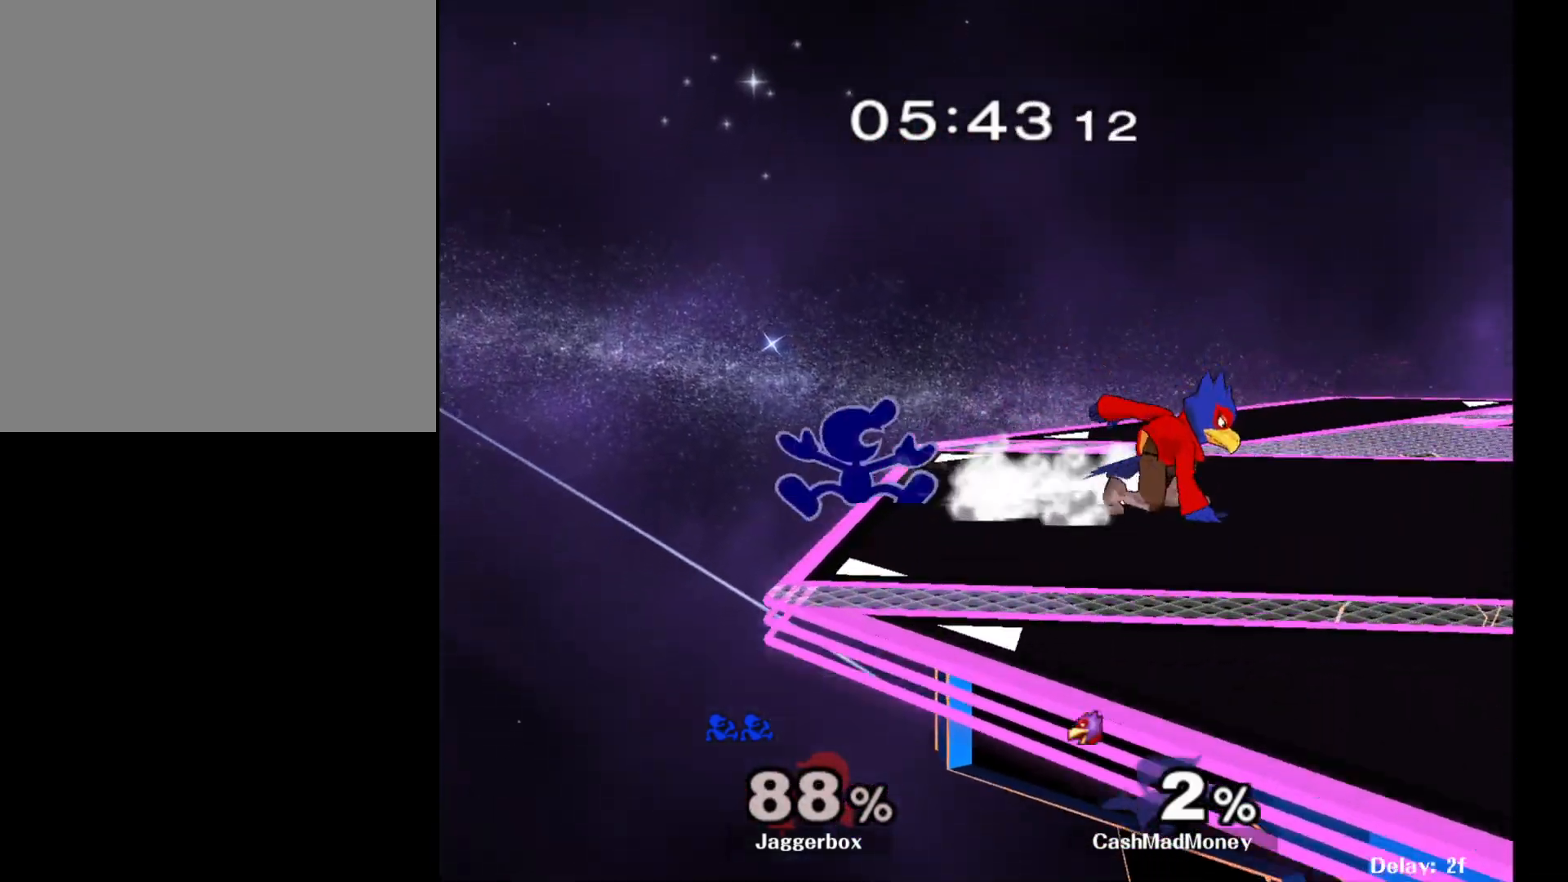
{"buttons": ["A"], "left_stick": "right", "right_stick": "center", "events": [[33, "left_stick", "down-right"], [50, "R1", "down"], [150, "X", "up"], [167, "R1", "up"], [167, "left_stick", "center"], [250, "left_stick", "right"], [450, "A", "down"]]}
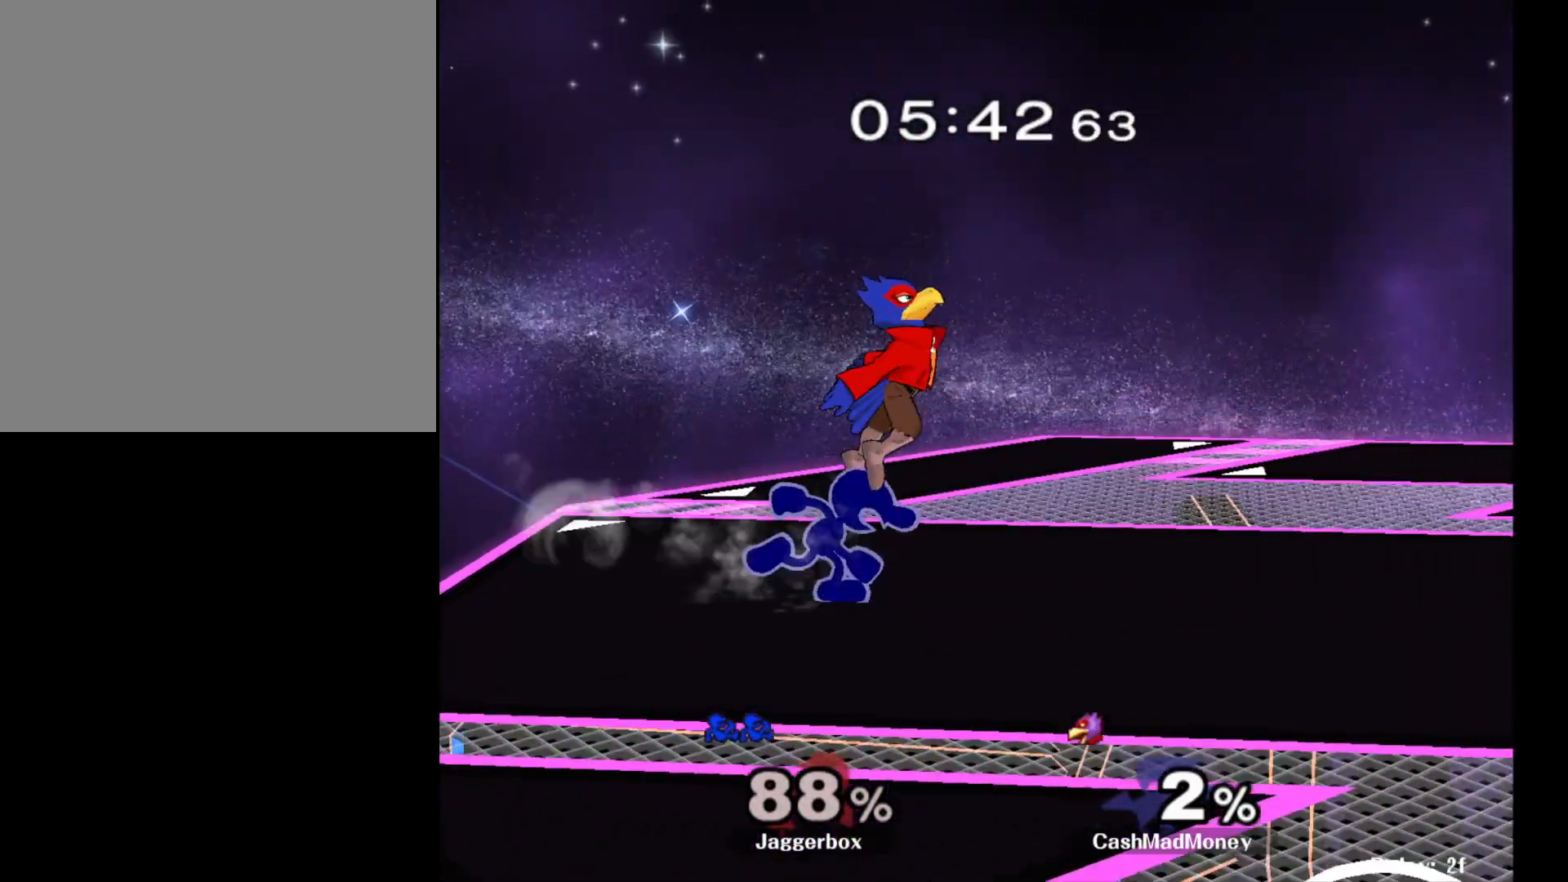
{"buttons": [], "left_stick": "center", "right_stick": "center", "events": [[100, "A", "up"], [417, "left_stick", "center"]]}
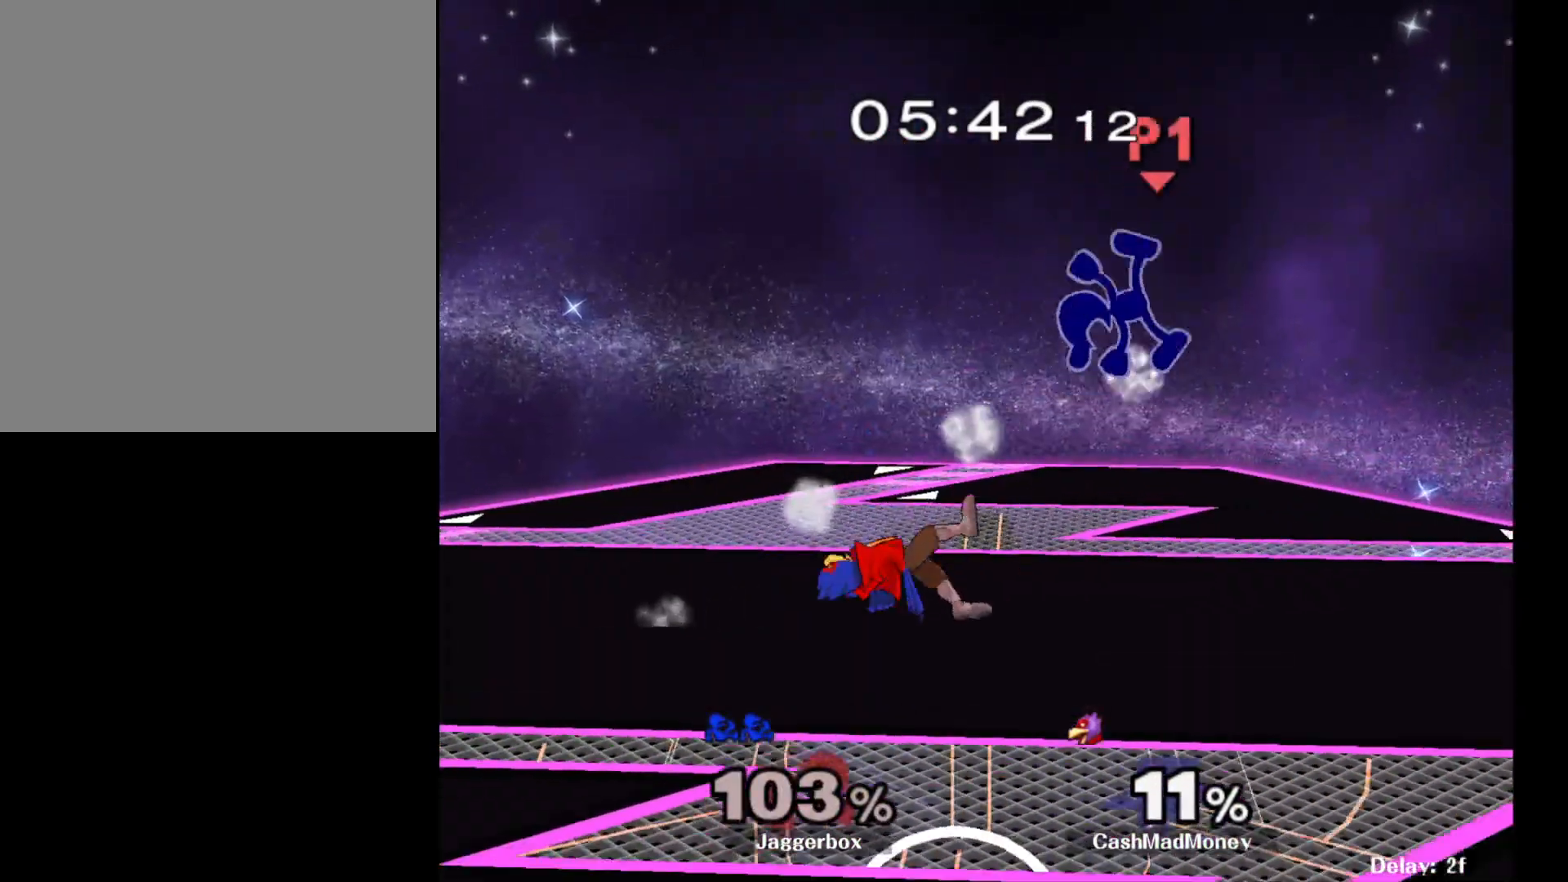
{"buttons": [], "left_stick": "left", "right_stick": "center", "events": [[317, "left_stick", "left"], [433, "left_stick", "center"], [483, "left_stick", "left"]]}
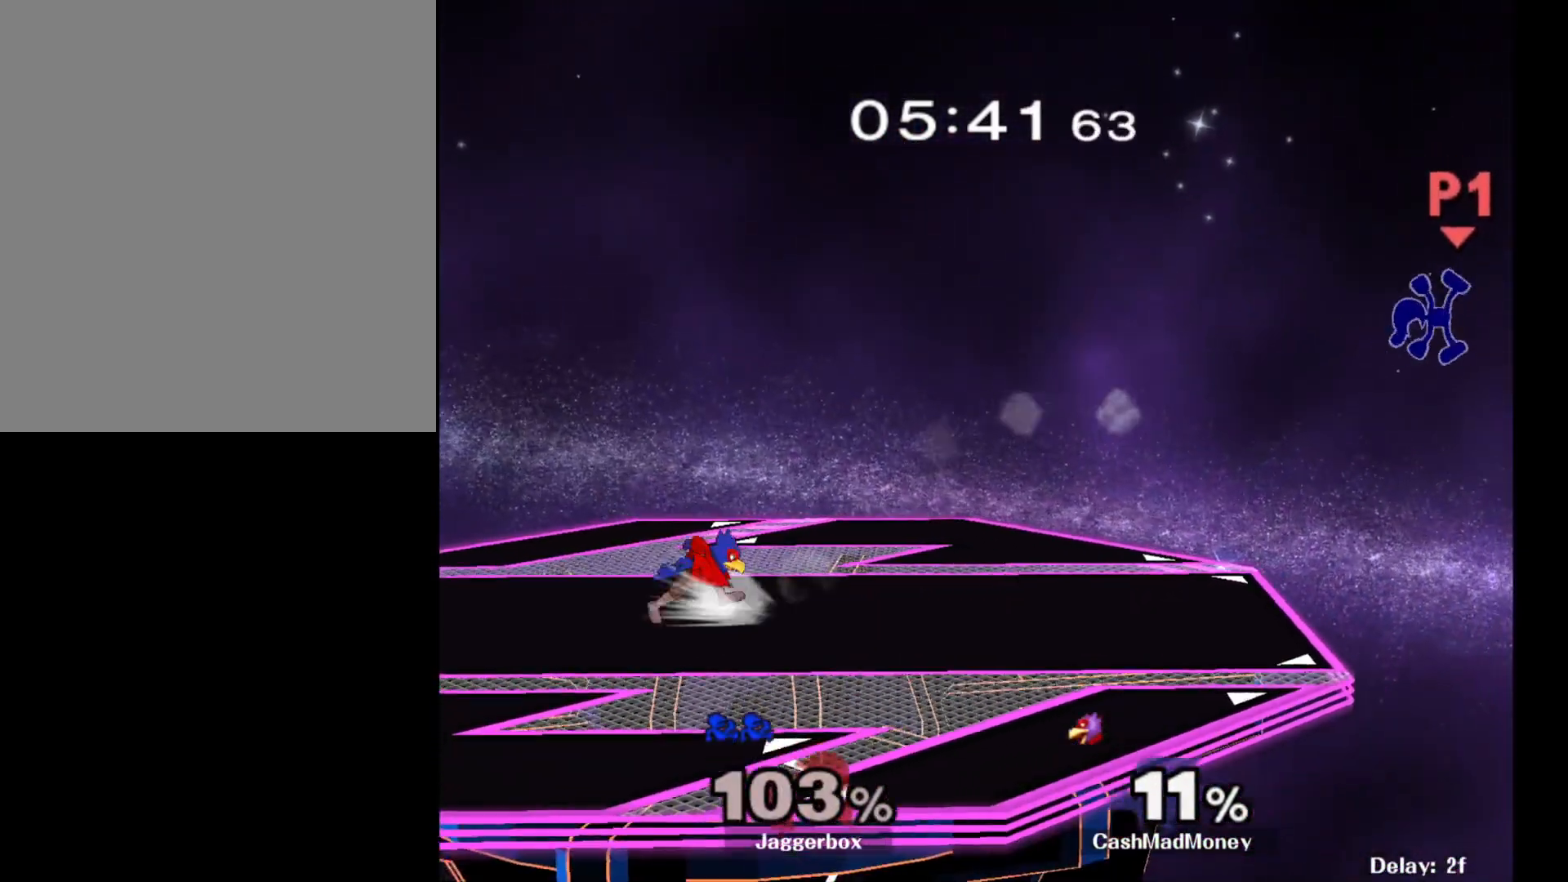
{"buttons": [], "left_stick": "left", "right_stick": "center", "events": [[100, "left_stick", "center"], [150, "left_stick", "left"], [217, "left_stick", "center"], [300, "left_stick", "left"]]}
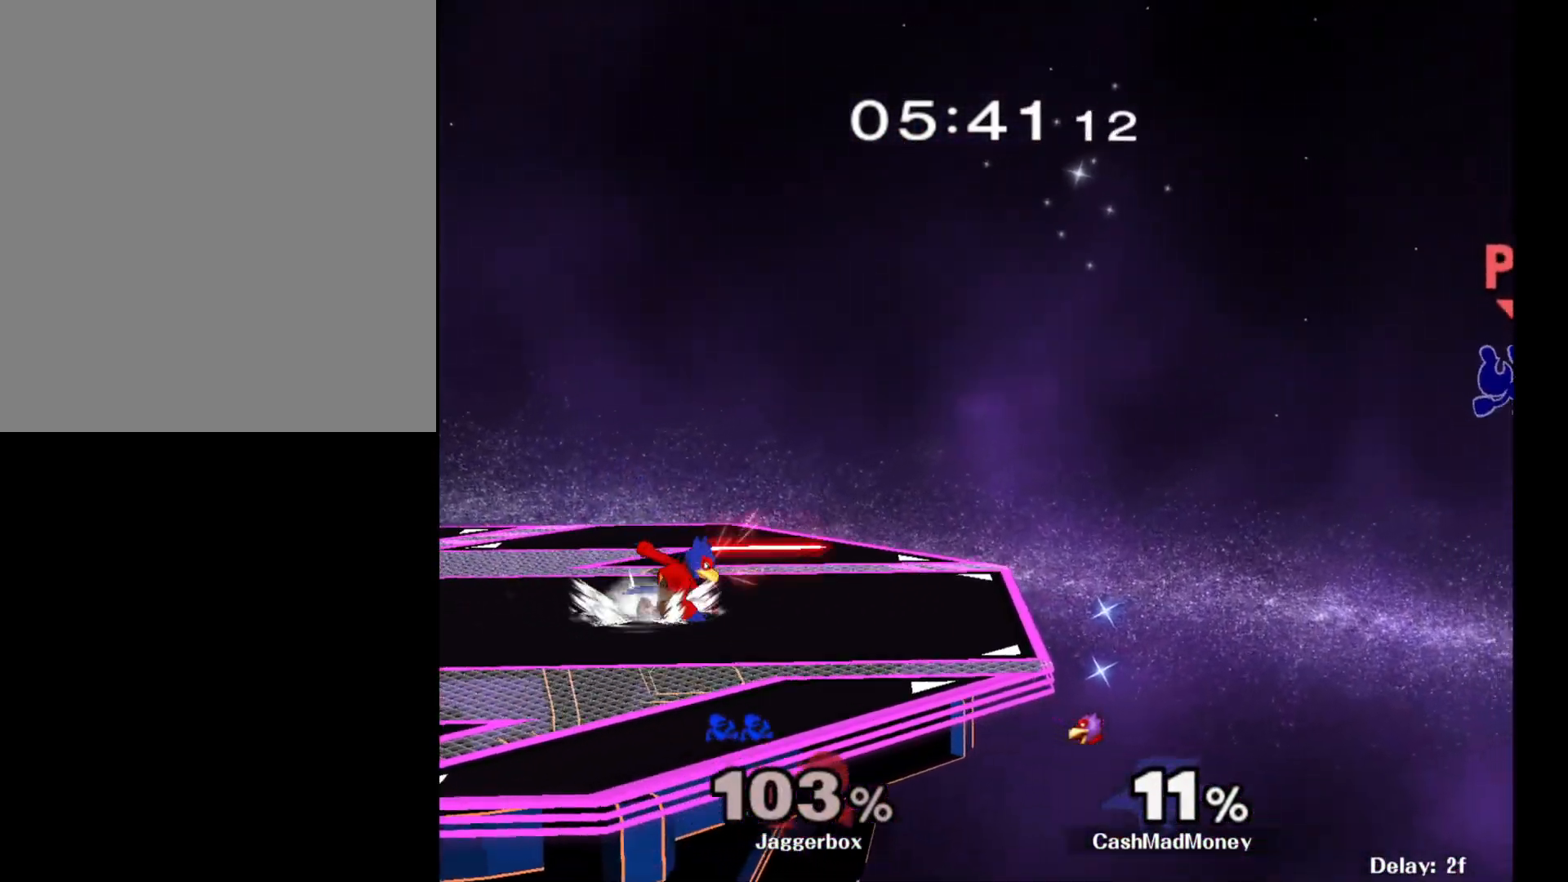
{"buttons": [], "left_stick": "left", "right_stick": "center", "events": []}
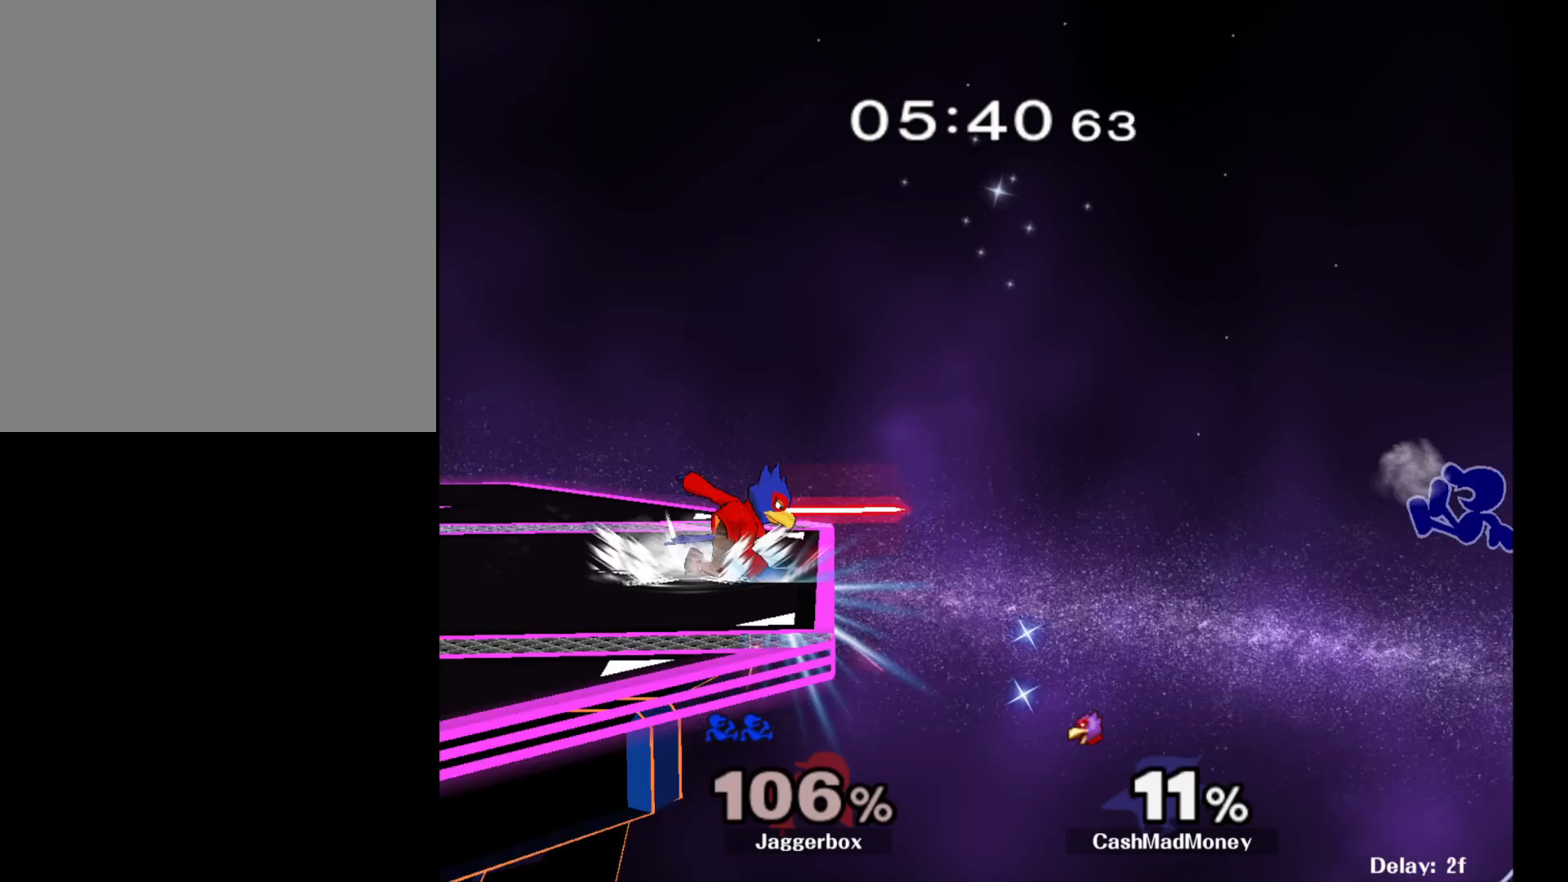
{"buttons": [], "left_stick": "left", "right_stick": "center", "events": []}
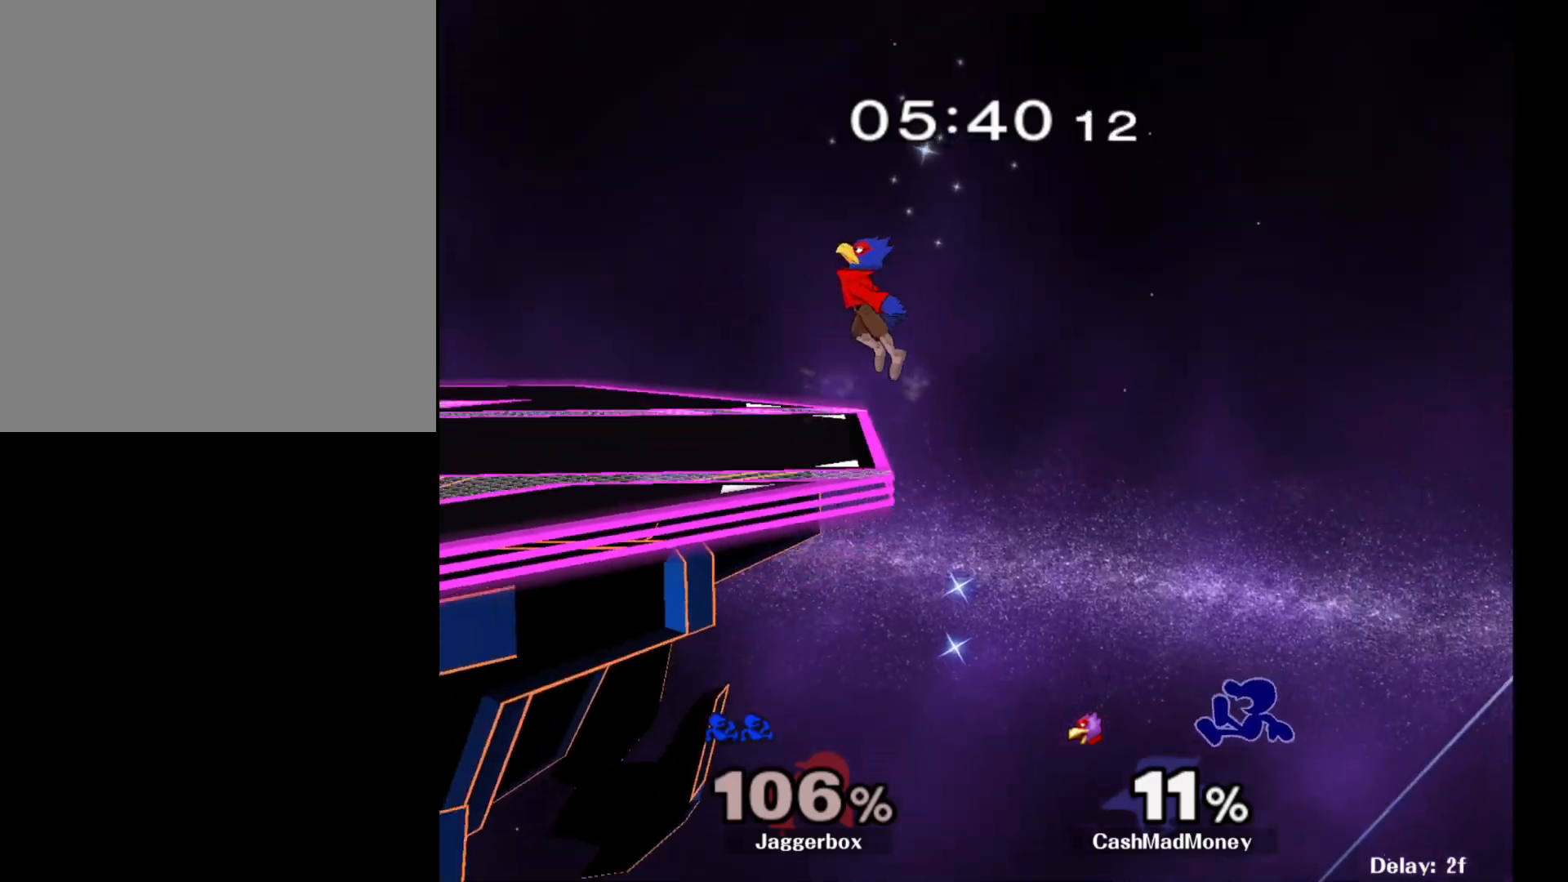
{"buttons": [], "left_stick": "left", "right_stick": "center", "events": [[317, "X", "down"], [483, "X", "up"]]}
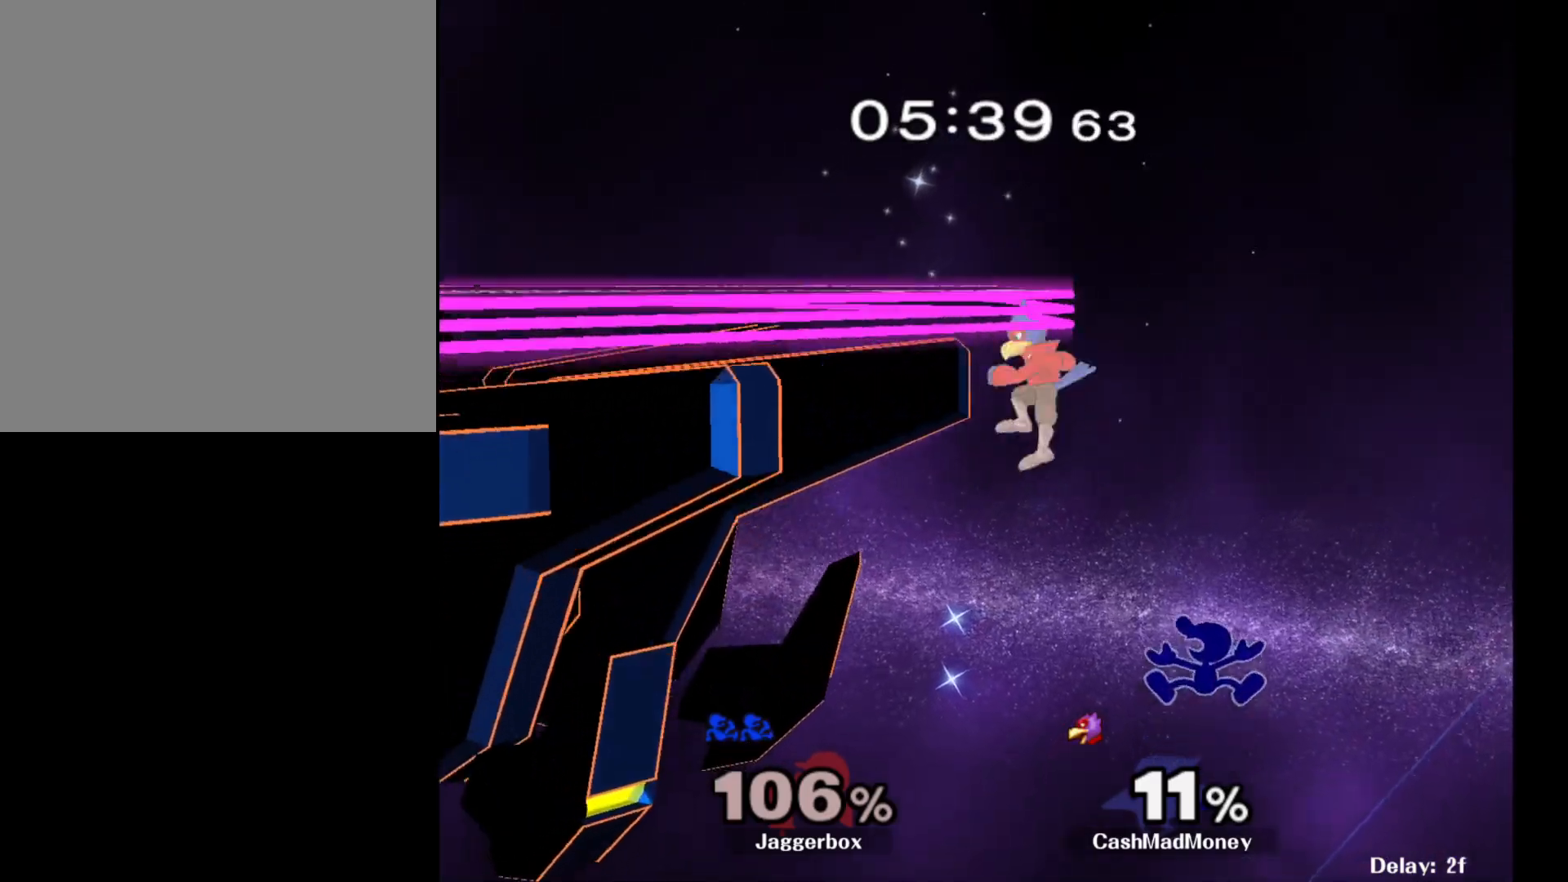
{"buttons": ["B"], "left_stick": "up-left", "right_stick": "center", "events": [[350, "left_stick", "up-left"], [417, "B", "down"]]}
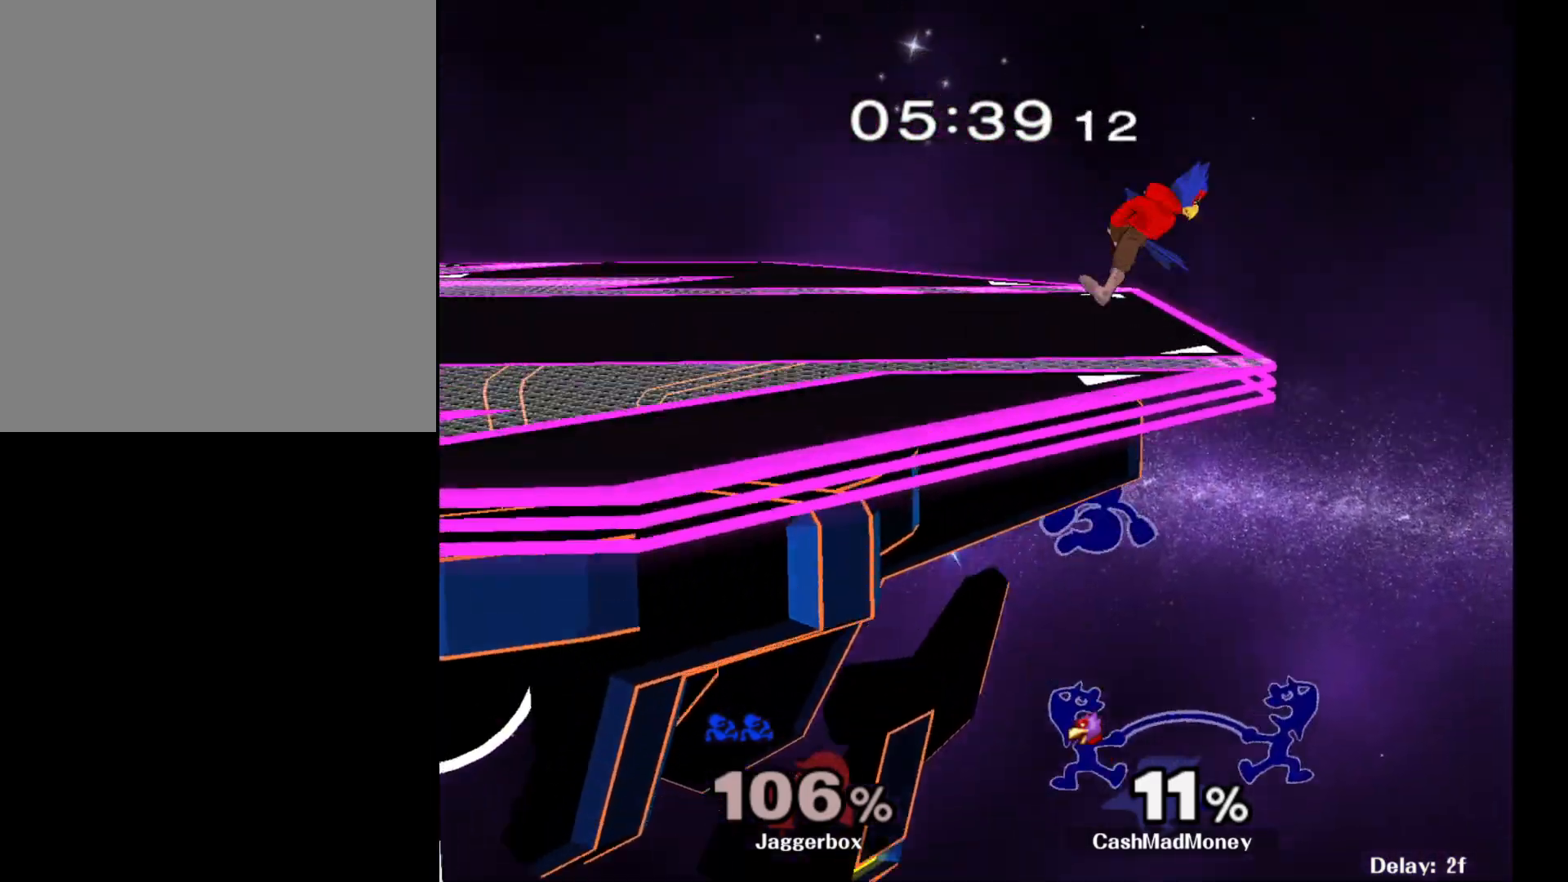
{"buttons": [], "left_stick": "left", "right_stick": "center", "events": [[250, "B", "up"], [317, "left_stick", "left"]]}
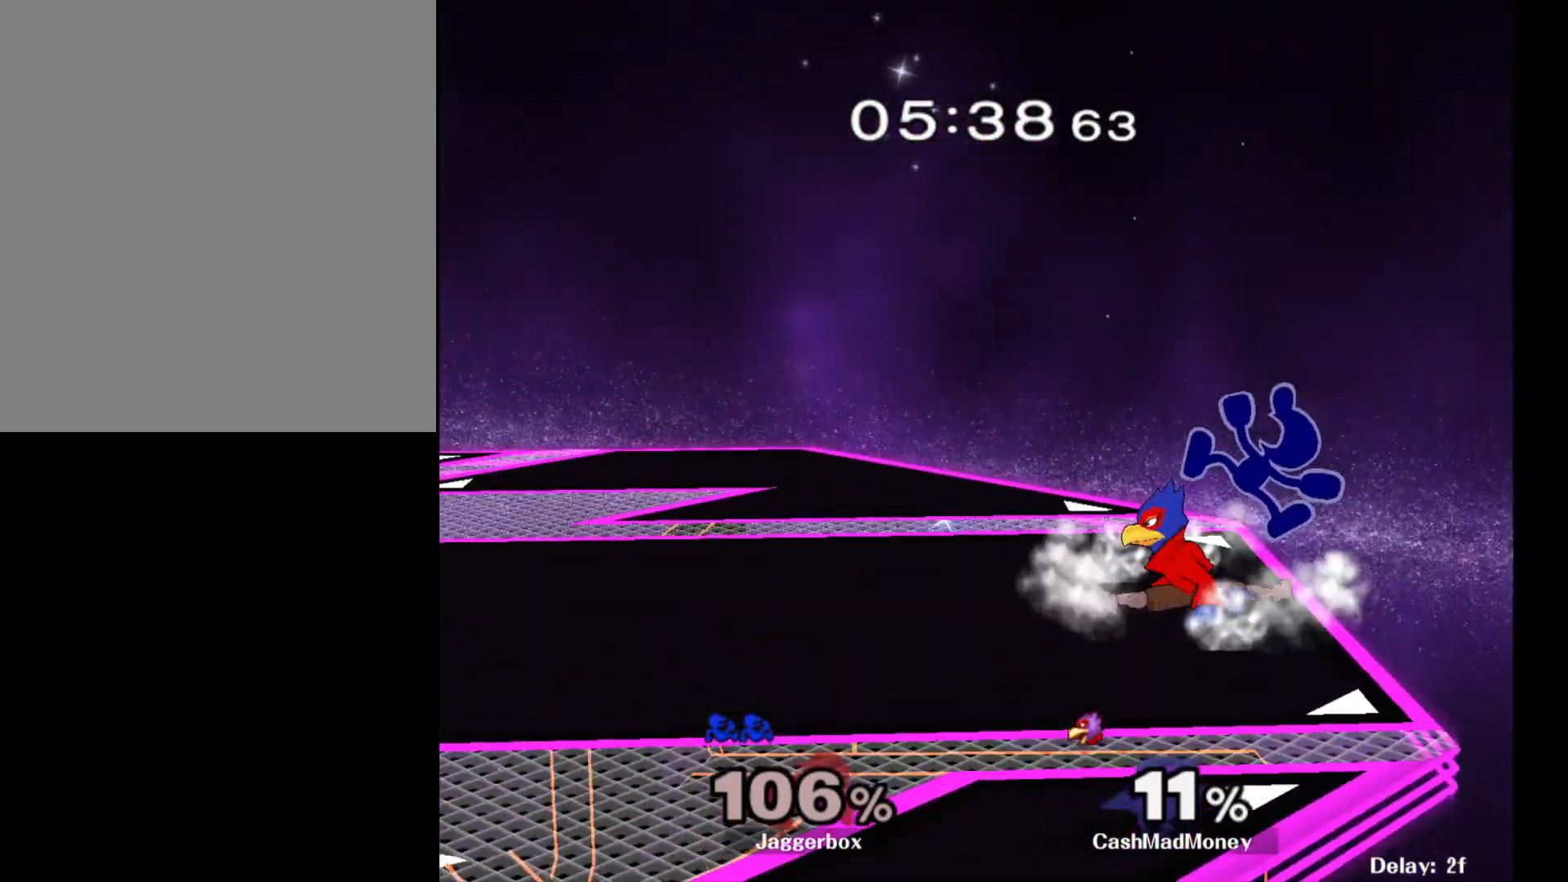
{"buttons": [], "left_stick": "left", "right_stick": "center", "events": [[333, "A", "down"], [433, "A", "up"]]}
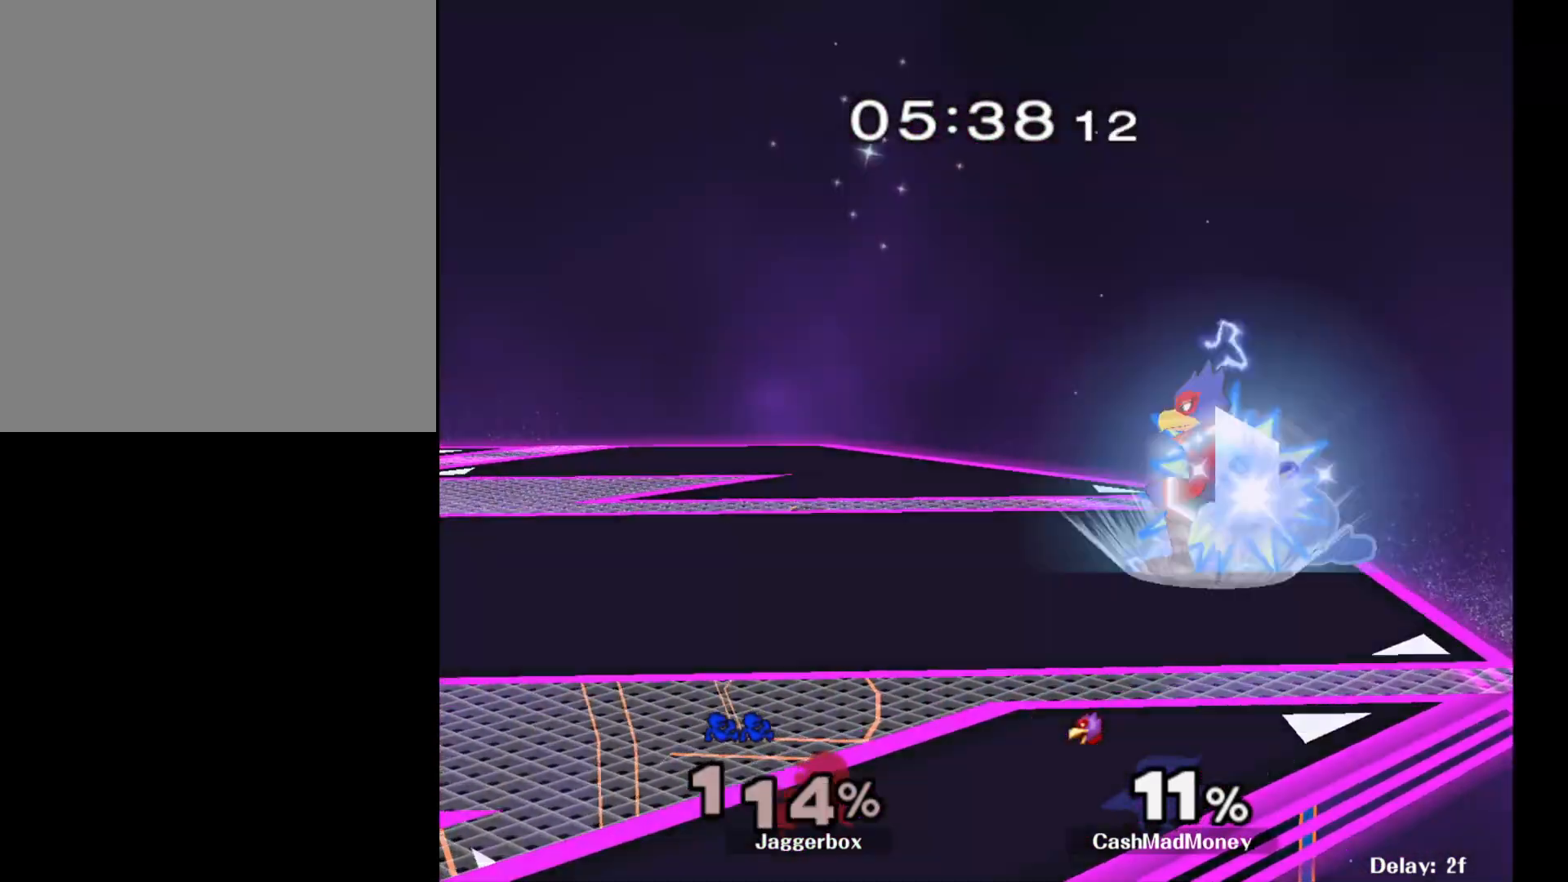
{"buttons": [], "left_stick": "center", "right_stick": "center", "events": [[100, "left_stick", "center"]]}
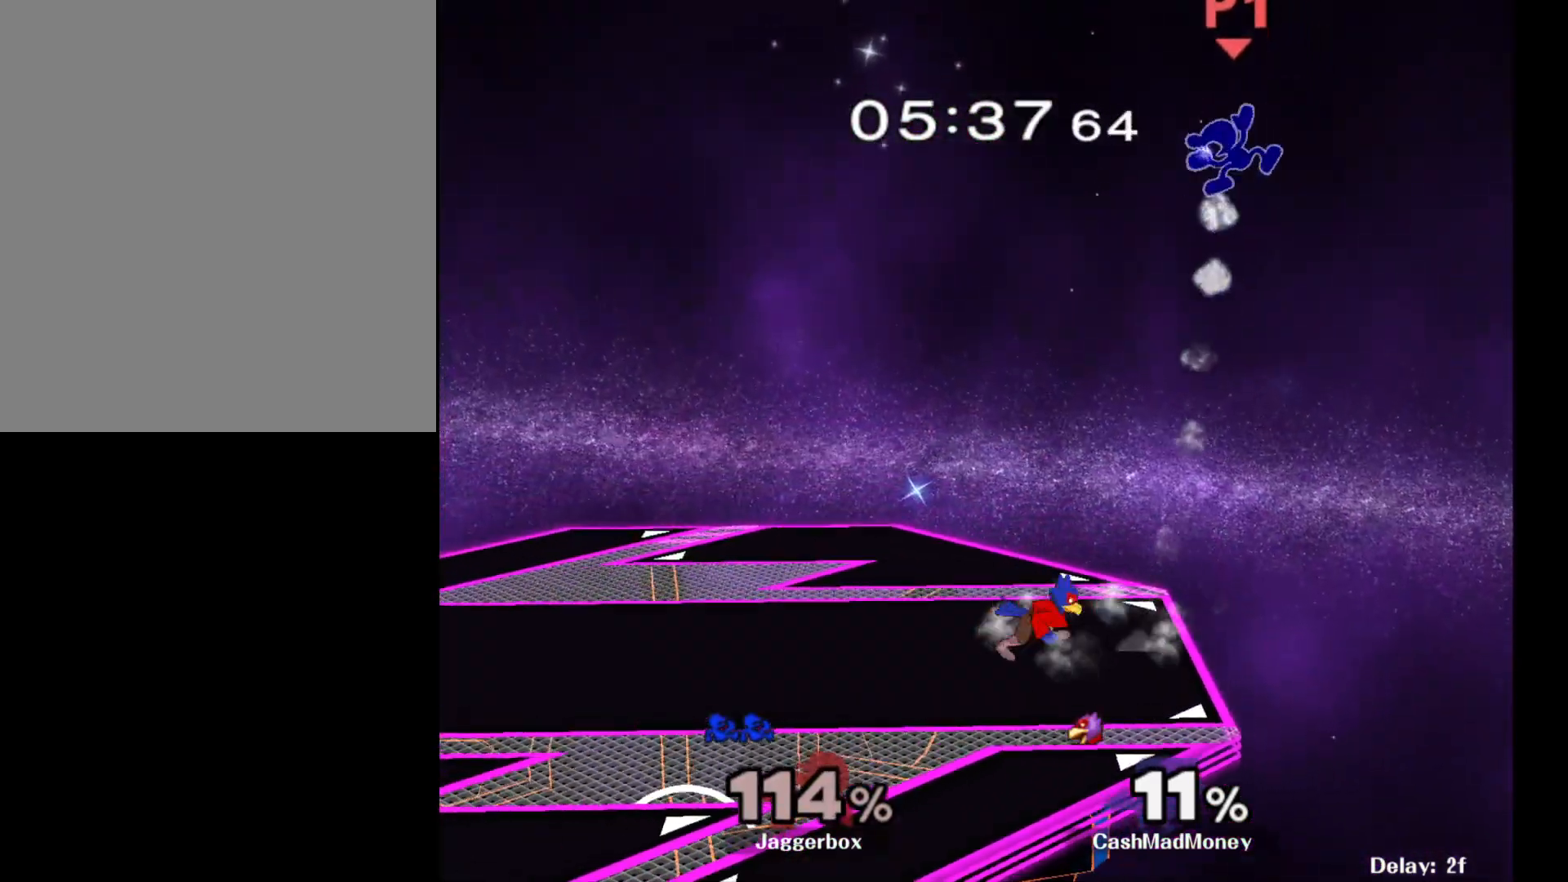
{"buttons": ["X"], "left_stick": "center", "right_stick": "center", "events": [[33, "left_stick", "right"], [483, "X", "down"], [500, "left_stick", "center"]]}
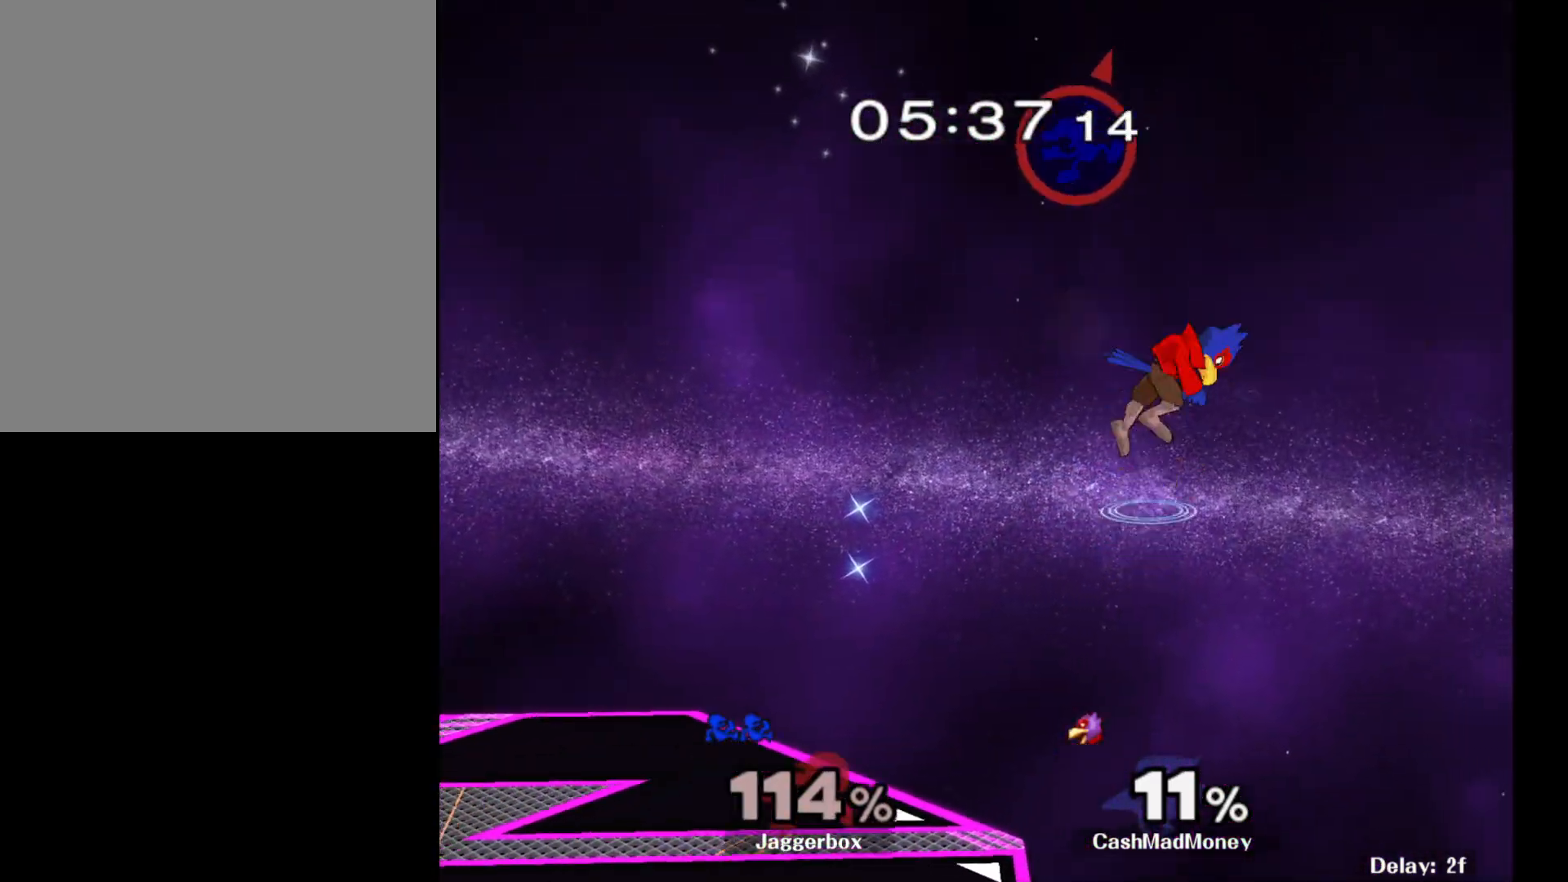
{"buttons": ["X"], "left_stick": "left", "right_stick": "center", "events": [[33, "X", "up"], [33, "left_stick", "left"], [133, "X", "down"], [217, "X", "up"], [267, "X", "down"], [350, "X", "up"], [417, "X", "down"]]}
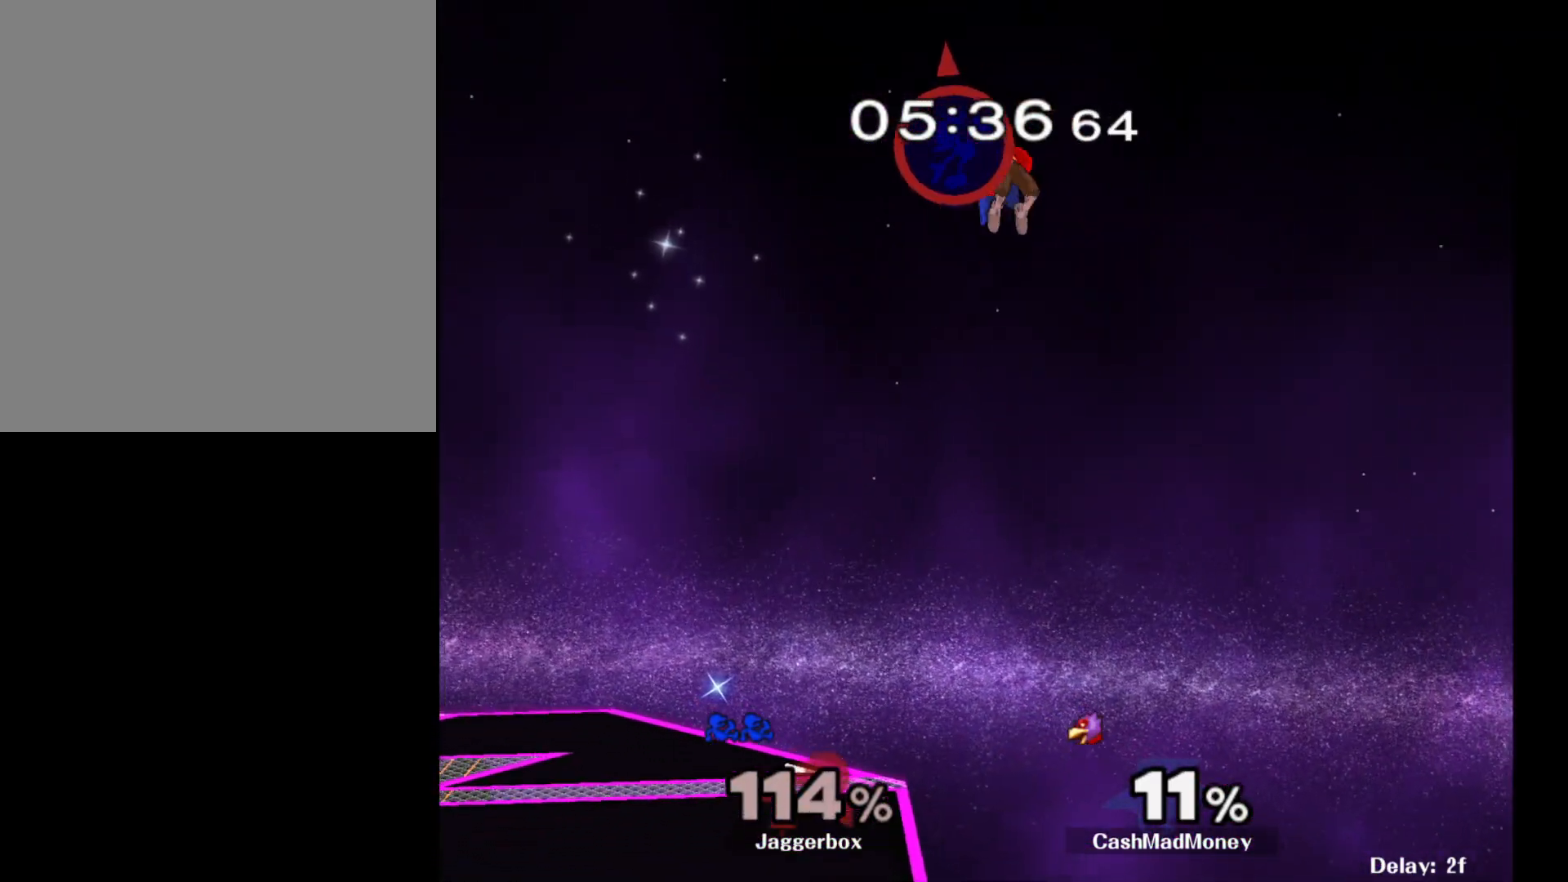
{"buttons": [], "left_stick": "left", "right_stick": "center", "events": [[67, "X", "up"], [167, "X", "down"], [300, "X", "up"]]}
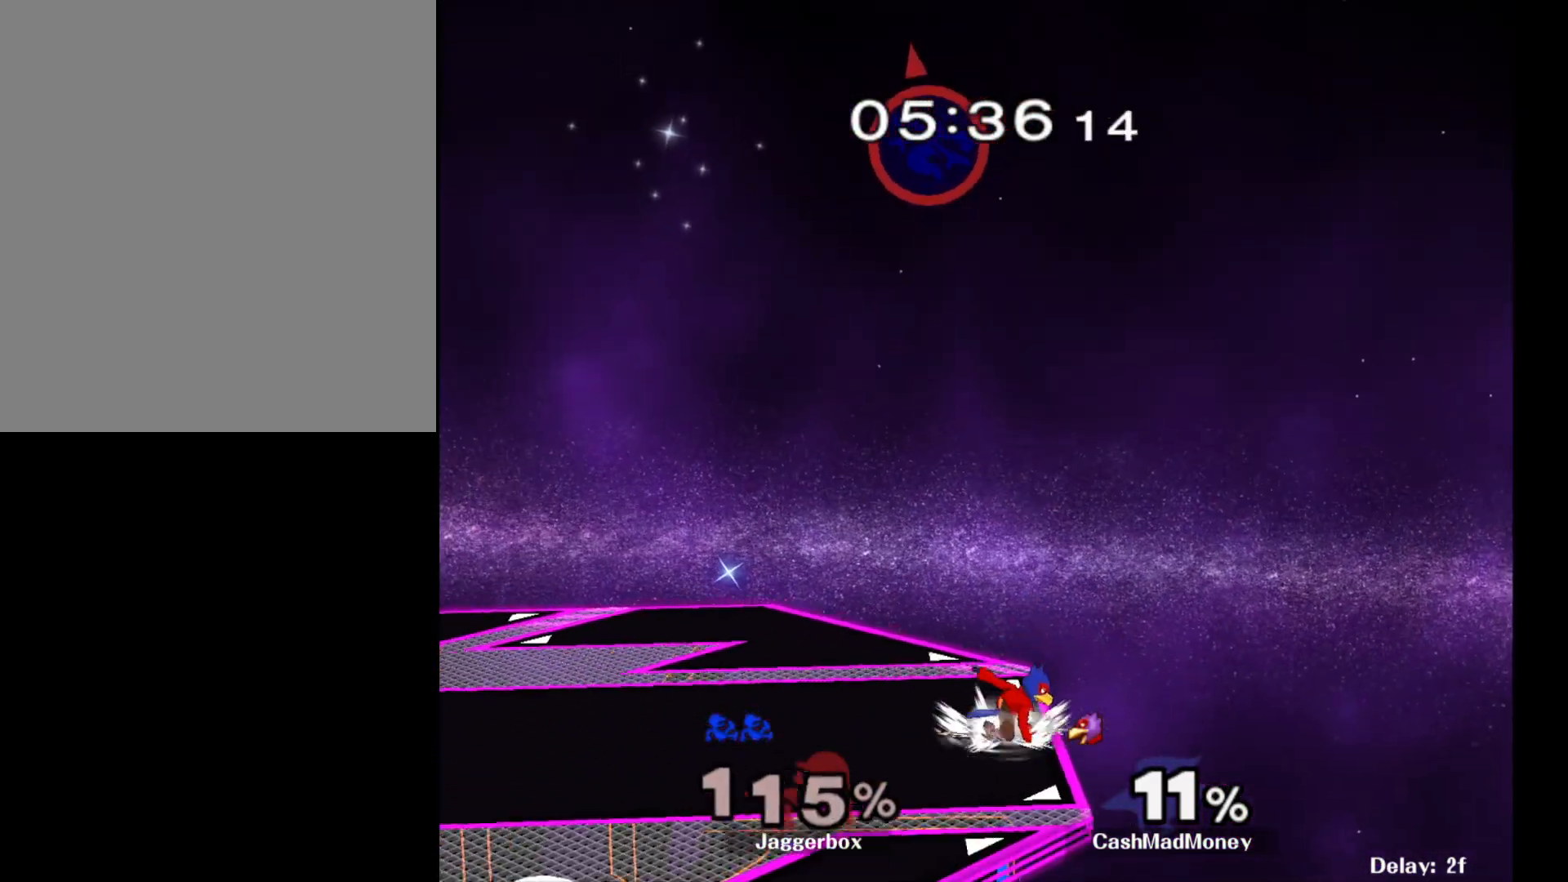
{"buttons": [], "left_stick": "right", "right_stick": "center", "events": [[133, "left_stick", "down"], [200, "left_stick", "down-right"], [317, "right_stick", "down"], [350, "left_stick", "right"], [467, "right_stick", "center"]]}
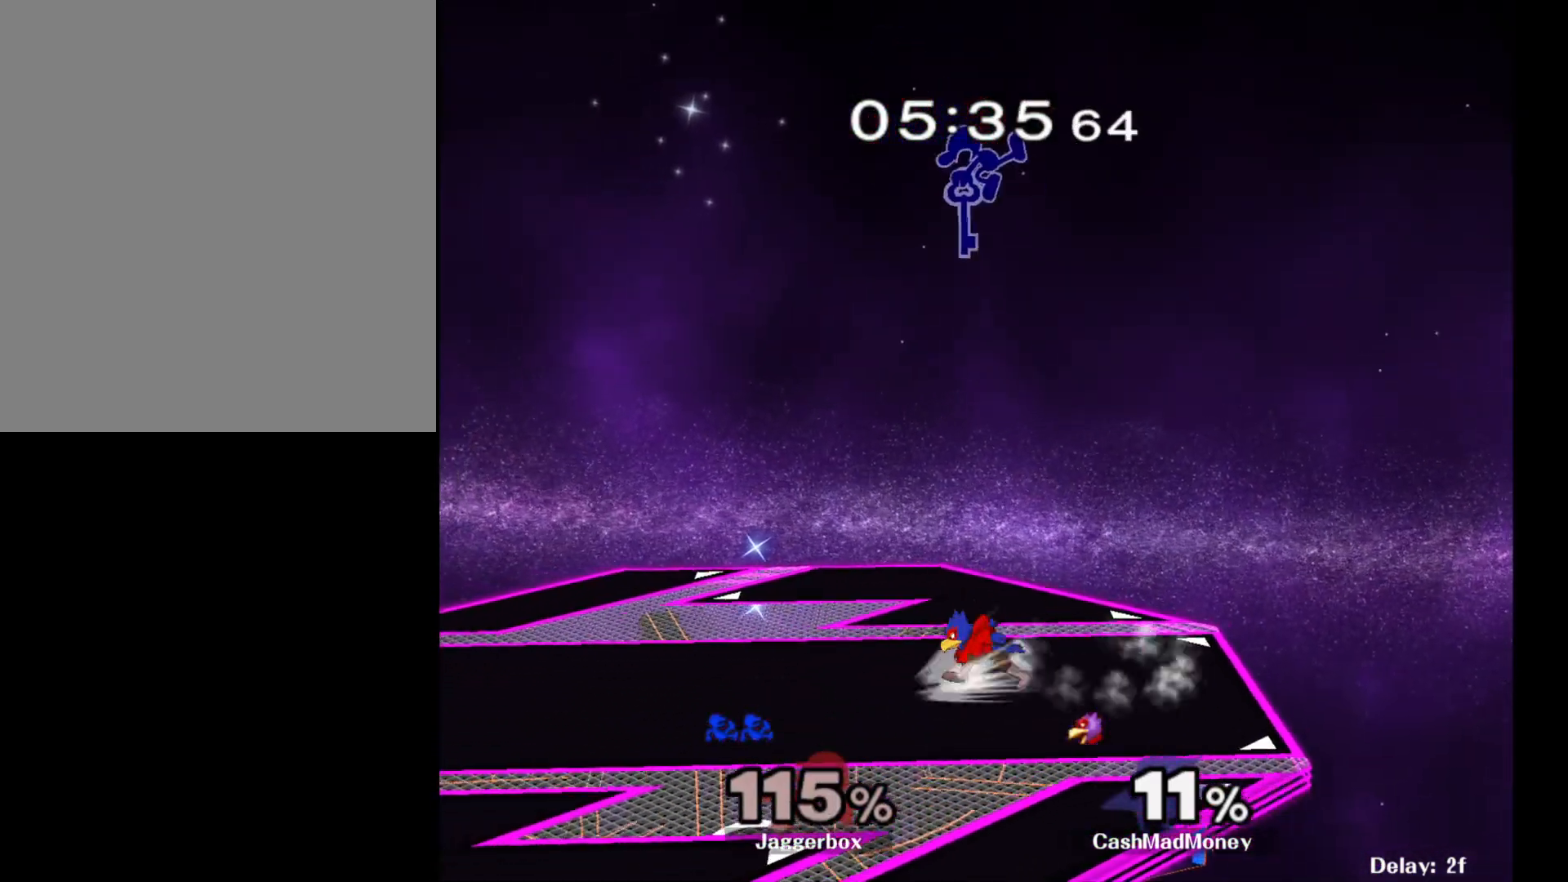
{"buttons": [], "left_stick": "right", "right_stick": "center", "events": []}
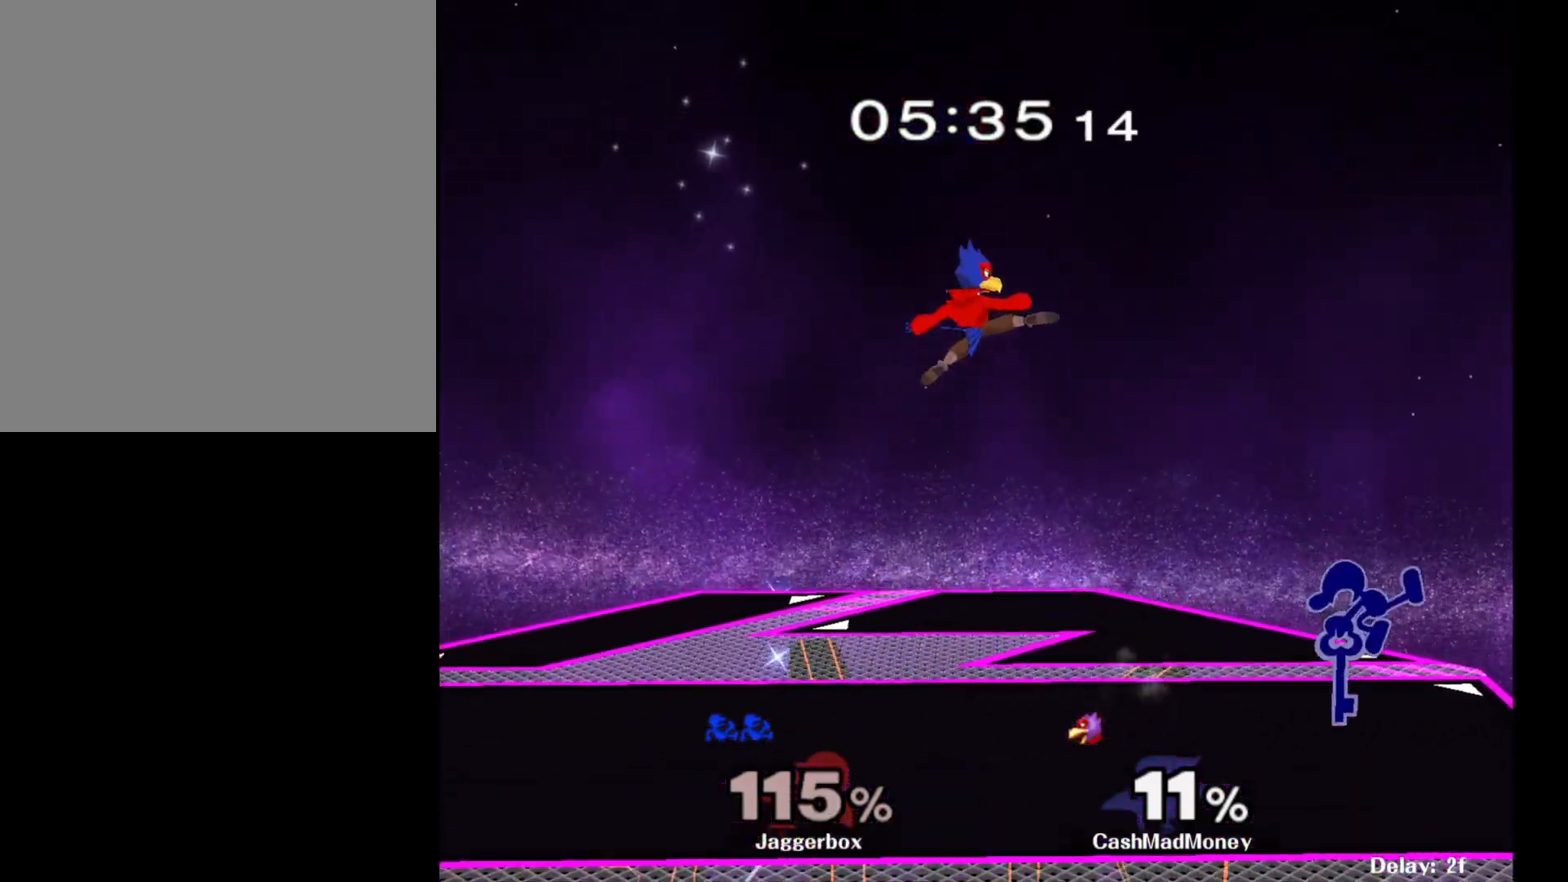
{"buttons": ["X"], "left_stick": "left", "right_stick": "center", "events": [[183, "left_stick", "center"], [300, "left_stick", "left"], [483, "X", "down"]]}
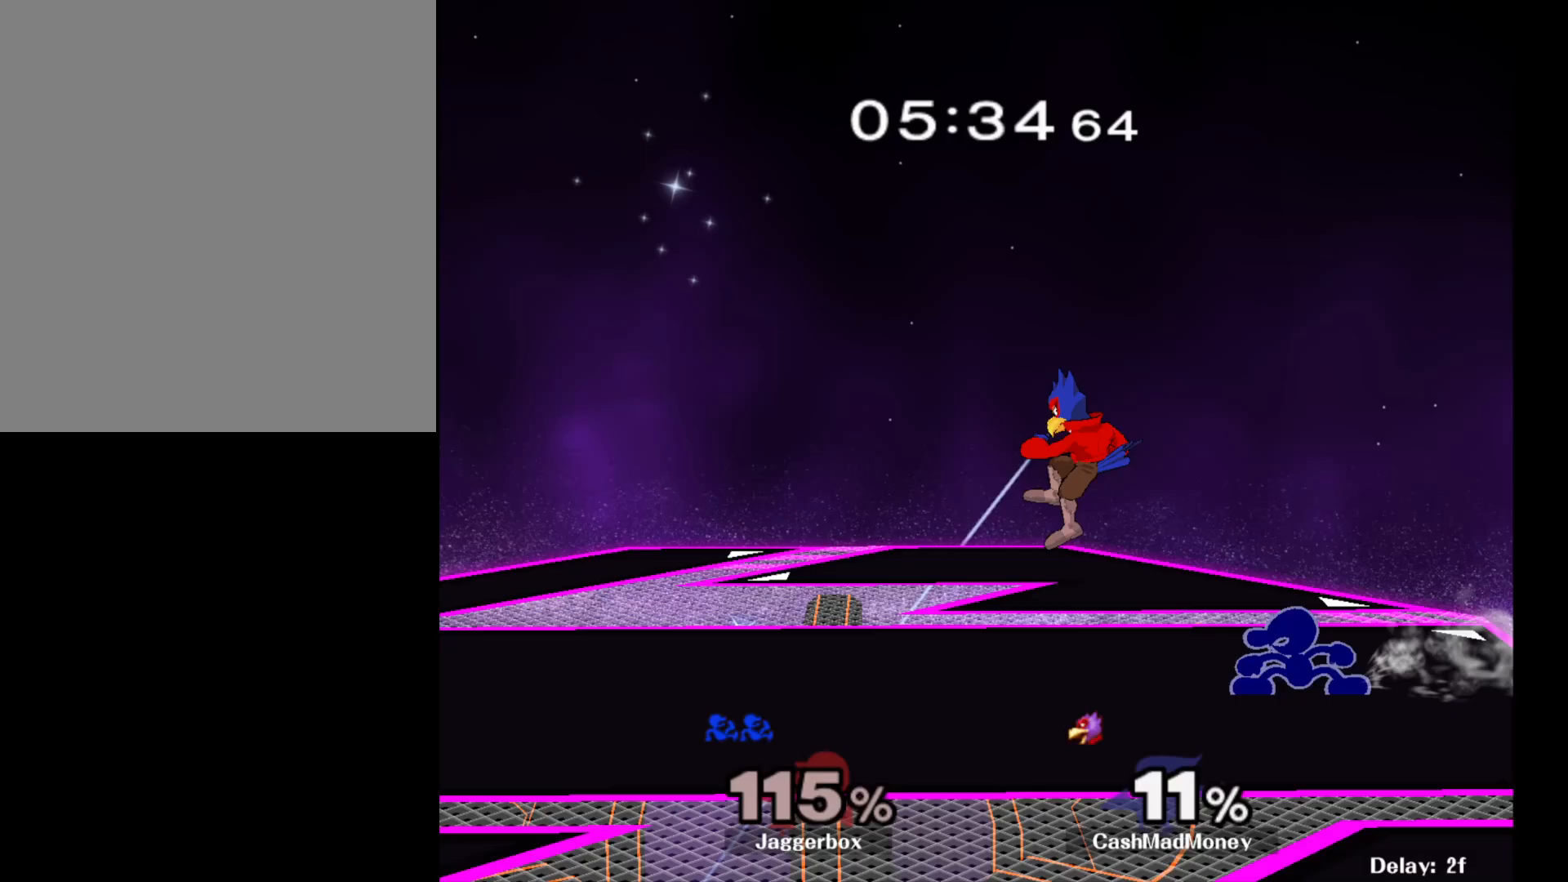
{"buttons": ["X", "Z"], "left_stick": "down-left", "right_stick": "center", "events": [[33, "X", "up"], [100, "right_stick", "left"], [150, "right_stick", "center"], [333, "left_stick", "center"], [383, "left_stick", "left"], [433, "Z", "down"], [467, "X", "down"], [467, "left_stick", "down-left"]]}
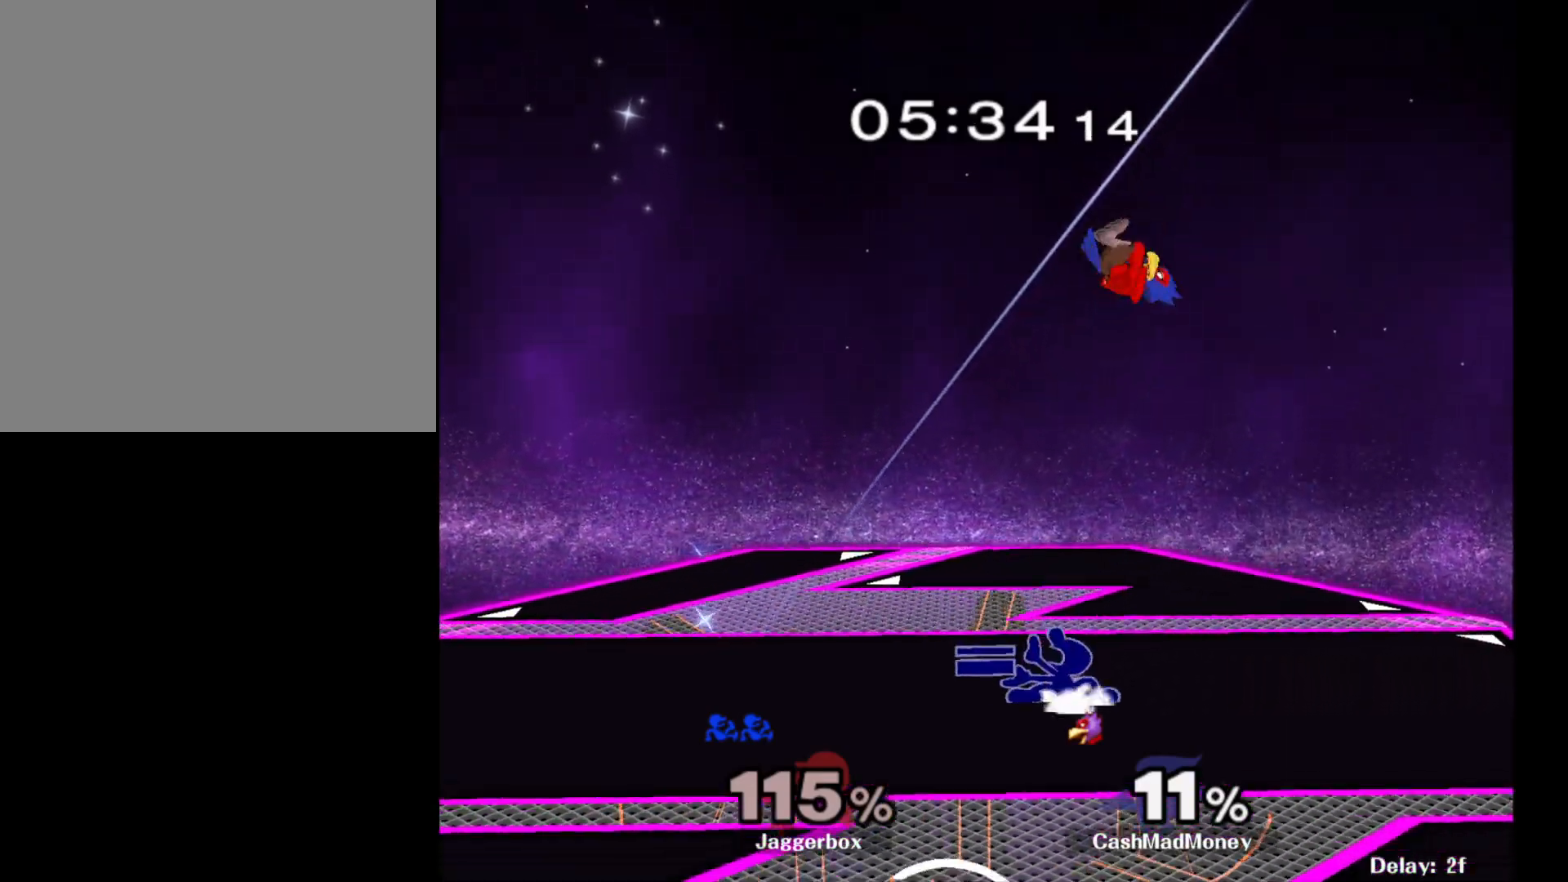
{"buttons": ["Z"], "left_stick": "center", "right_stick": "center", "events": [[50, "X", "up"], [100, "left_stick", "left"], [450, "left_stick", "center"]]}
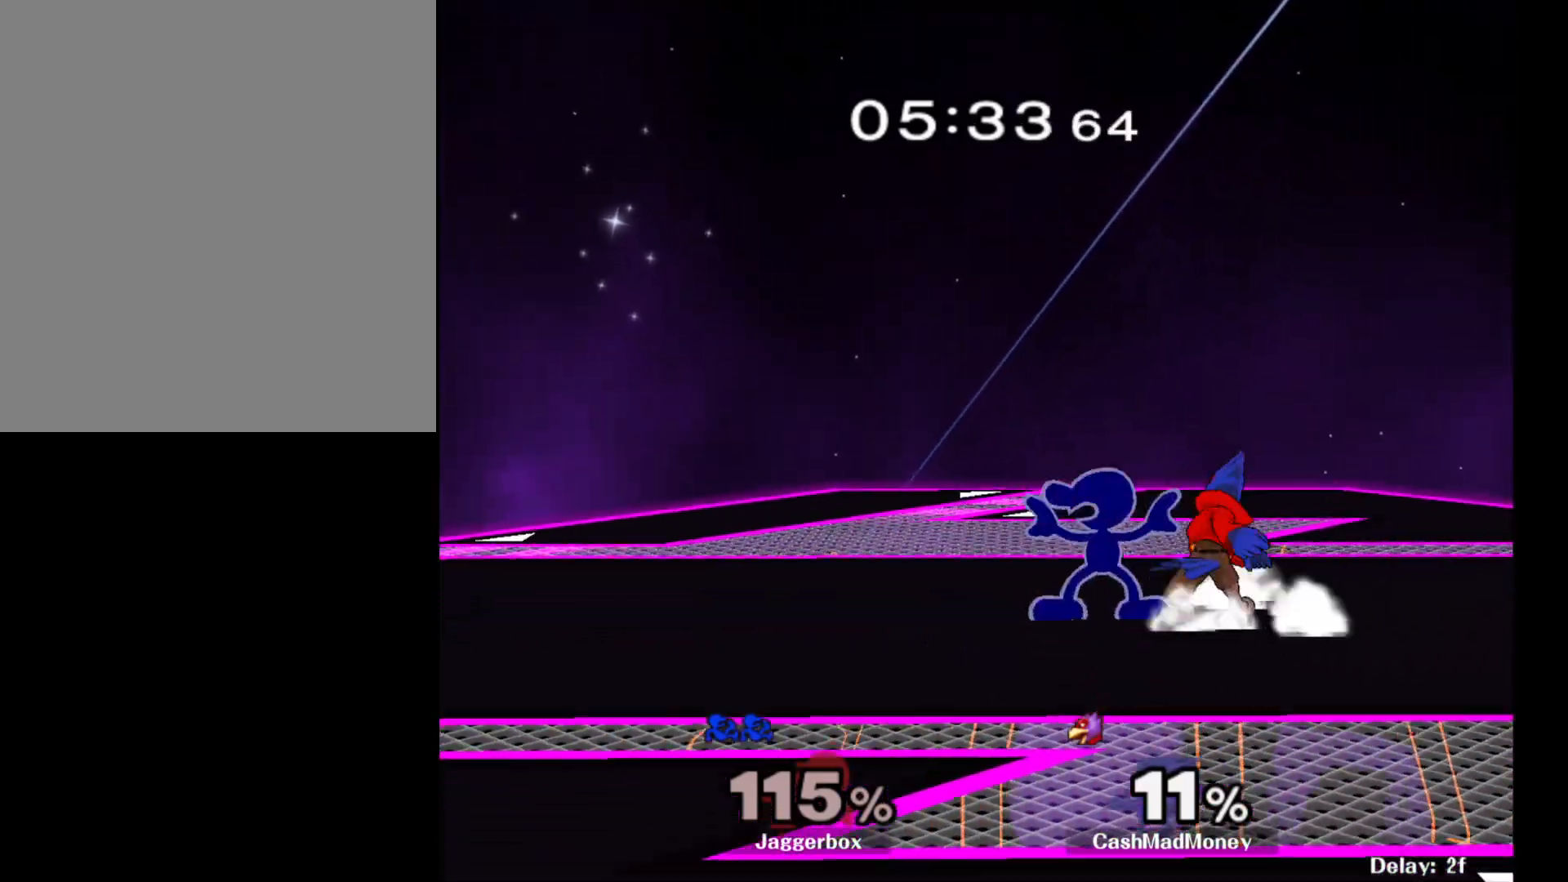
{"buttons": ["Z"], "left_stick": "center", "right_stick": "right", "events": [[450, "right_stick", "right"]]}
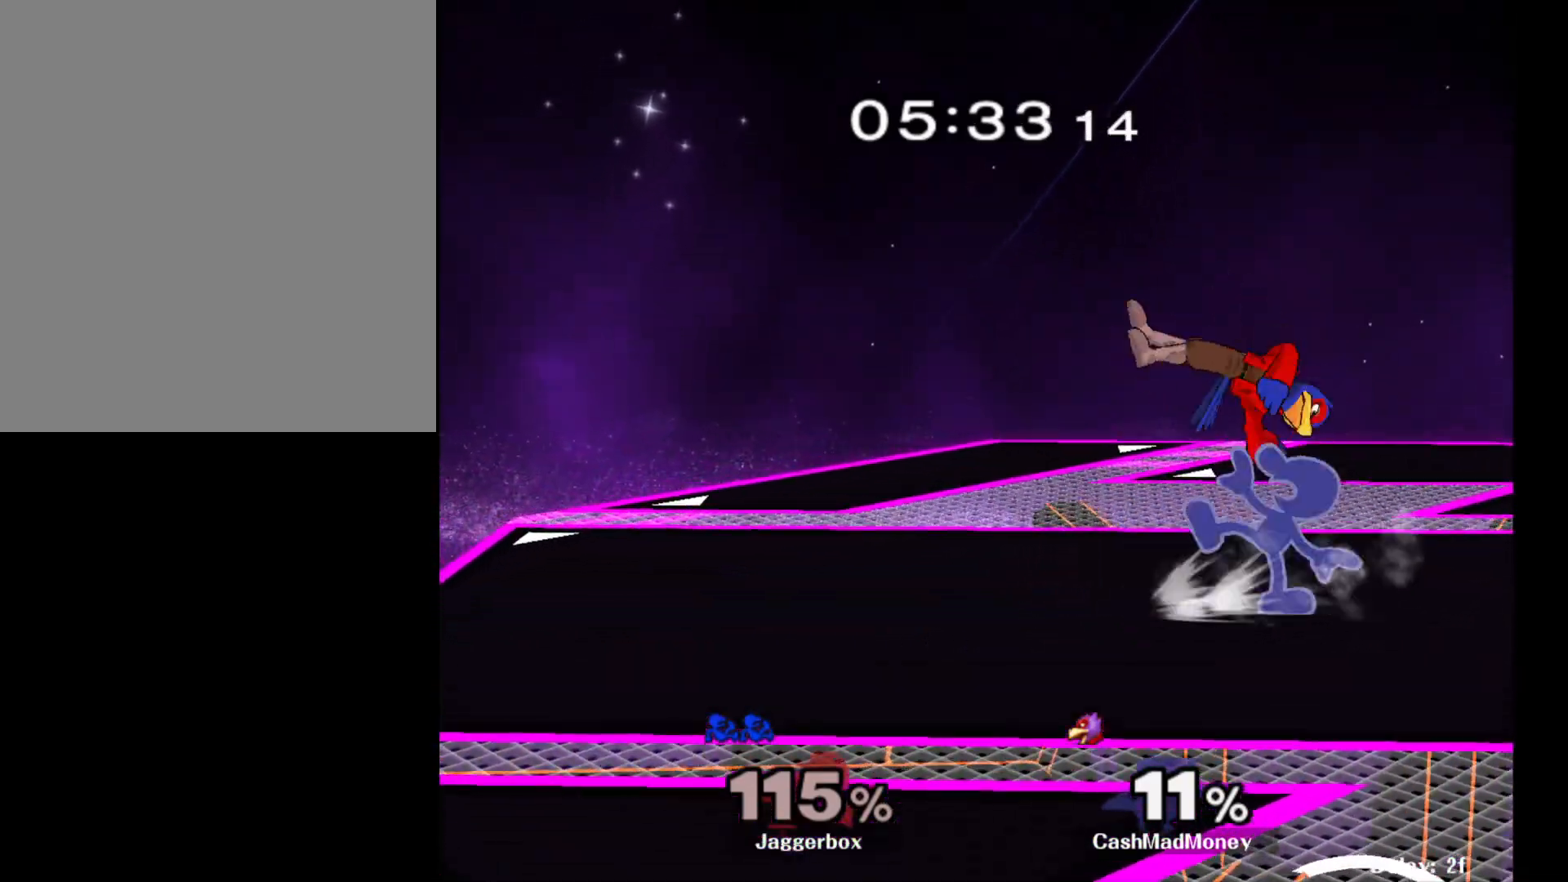
{"buttons": [], "left_stick": "down", "right_stick": "center", "events": [[217, "right_stick", "center"], [317, "Z", "up"], [383, "left_stick", "down"]]}
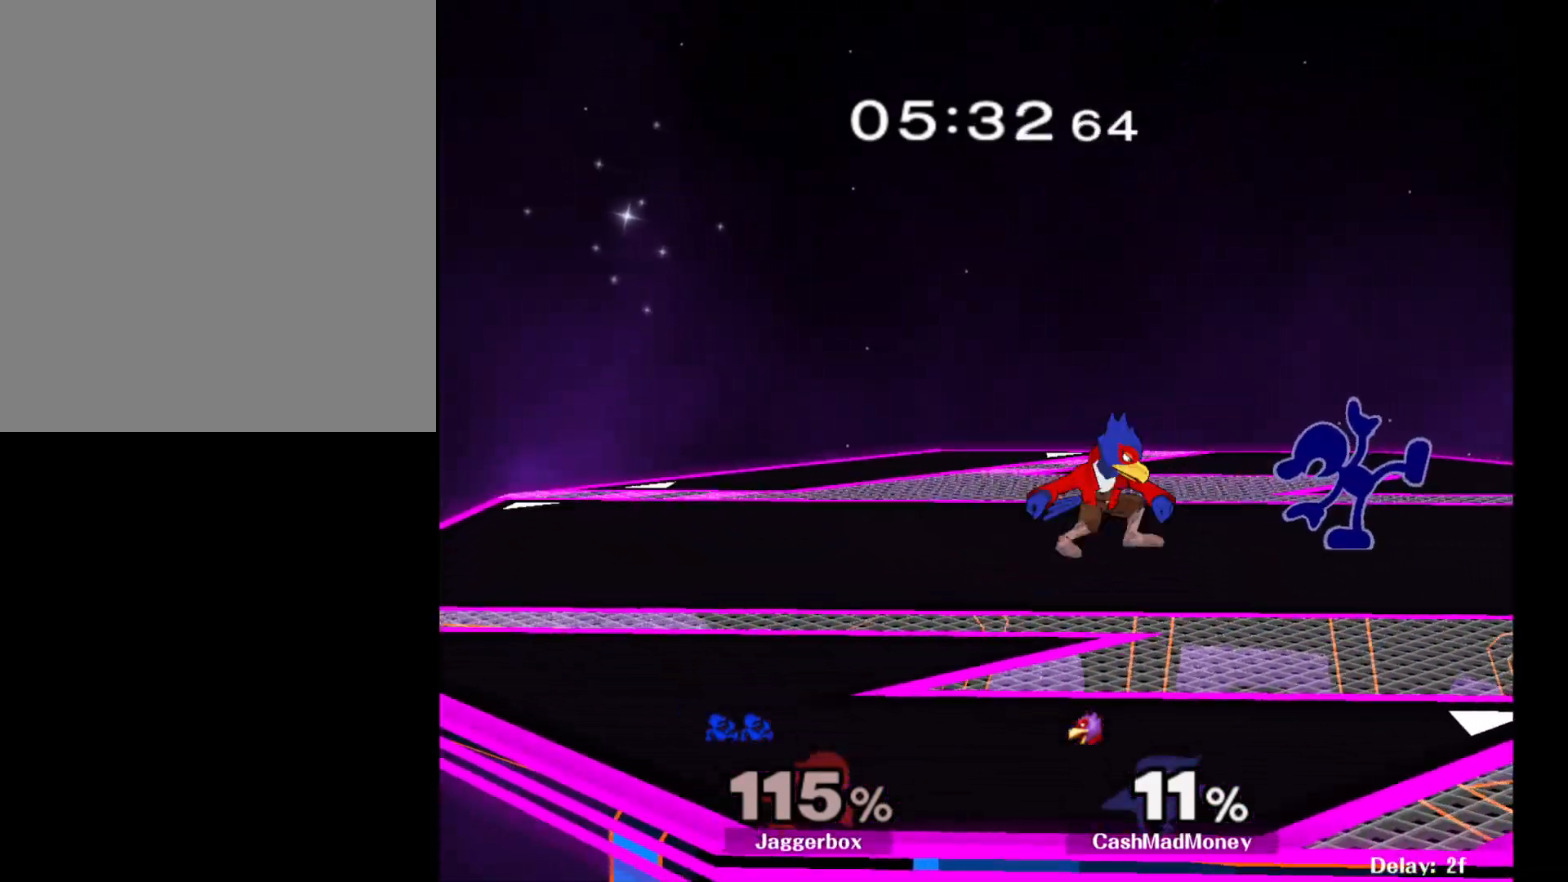
{"buttons": [], "left_stick": "center", "right_stick": "center", "events": [[33, "A", "down"], [100, "A", "up"], [183, "A", "down"], [283, "A", "up"], [433, "left_stick", "center"]]}
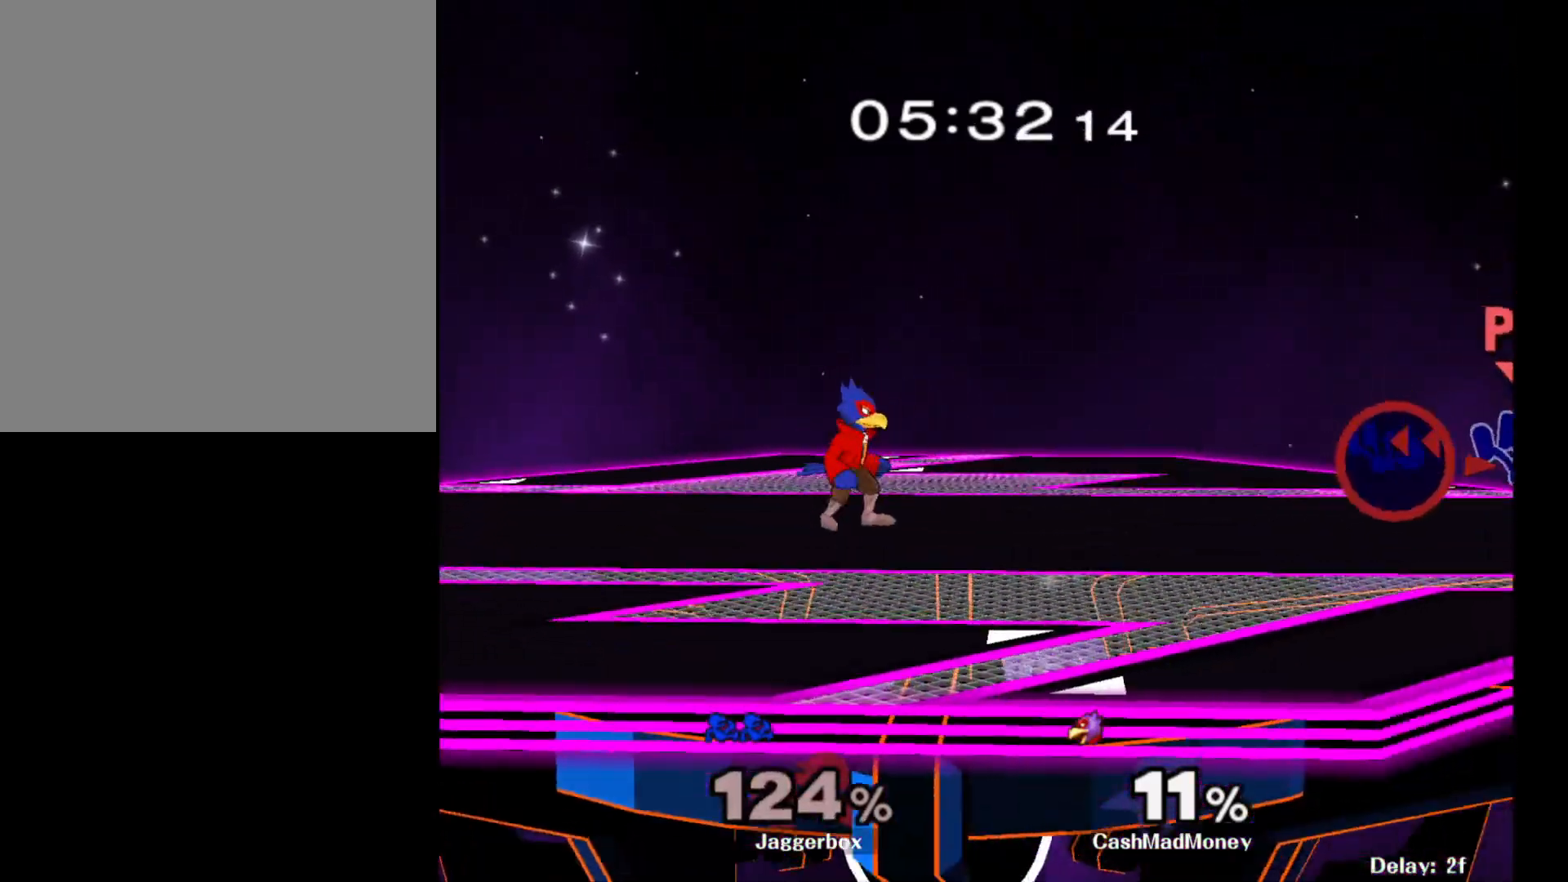
{"buttons": [], "left_stick": "left", "right_stick": "center", "events": [[83, "left_stick", "left"]]}
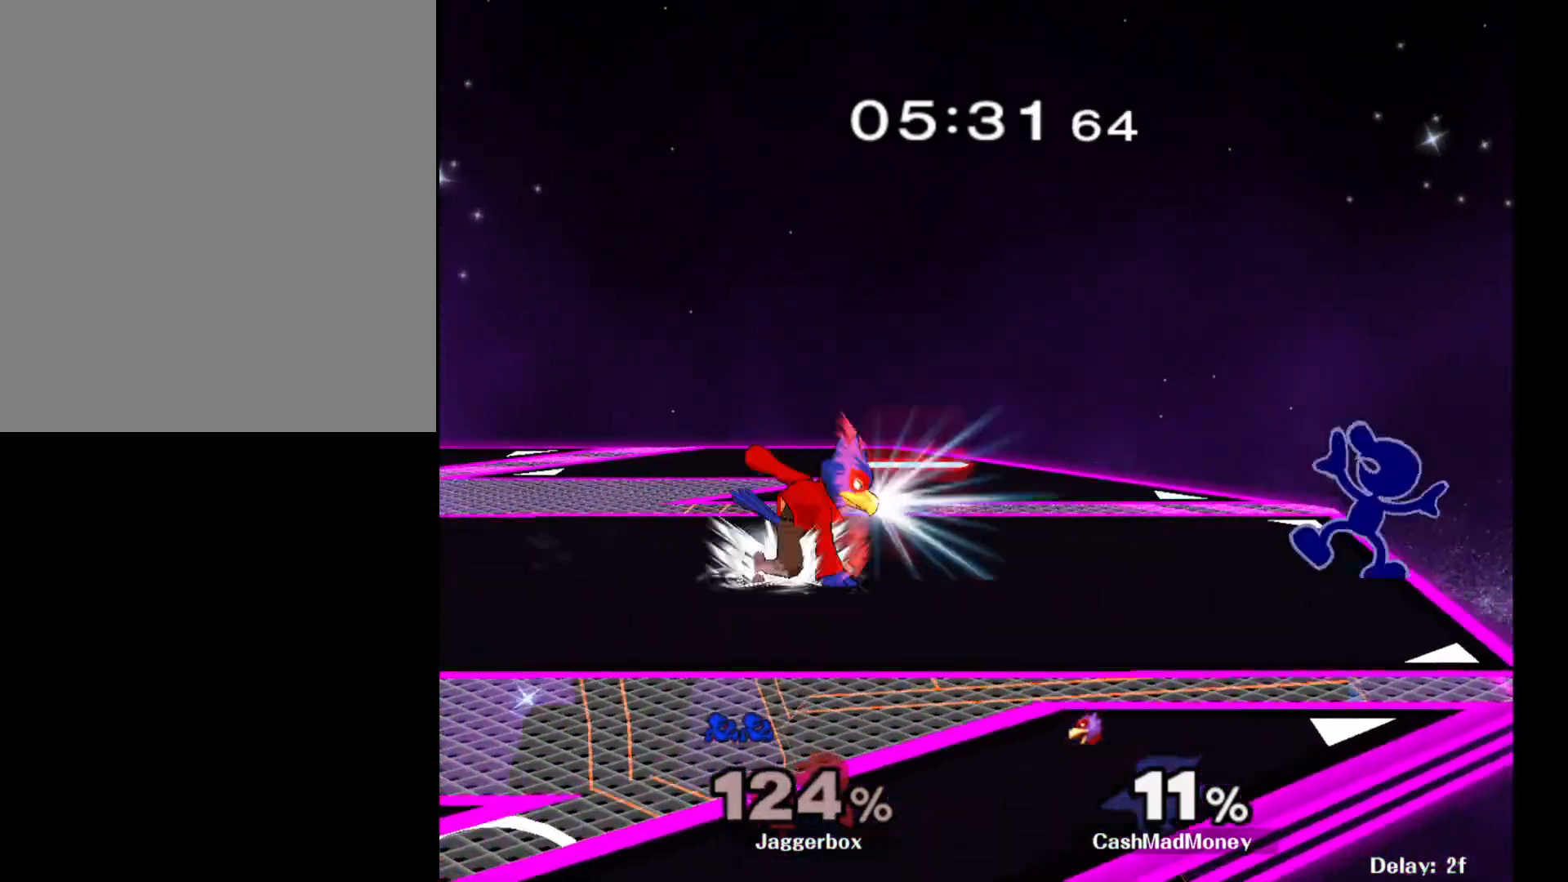
{"buttons": ["L1"], "left_stick": "left", "right_stick": "center", "events": [[150, "L1", "down"]]}
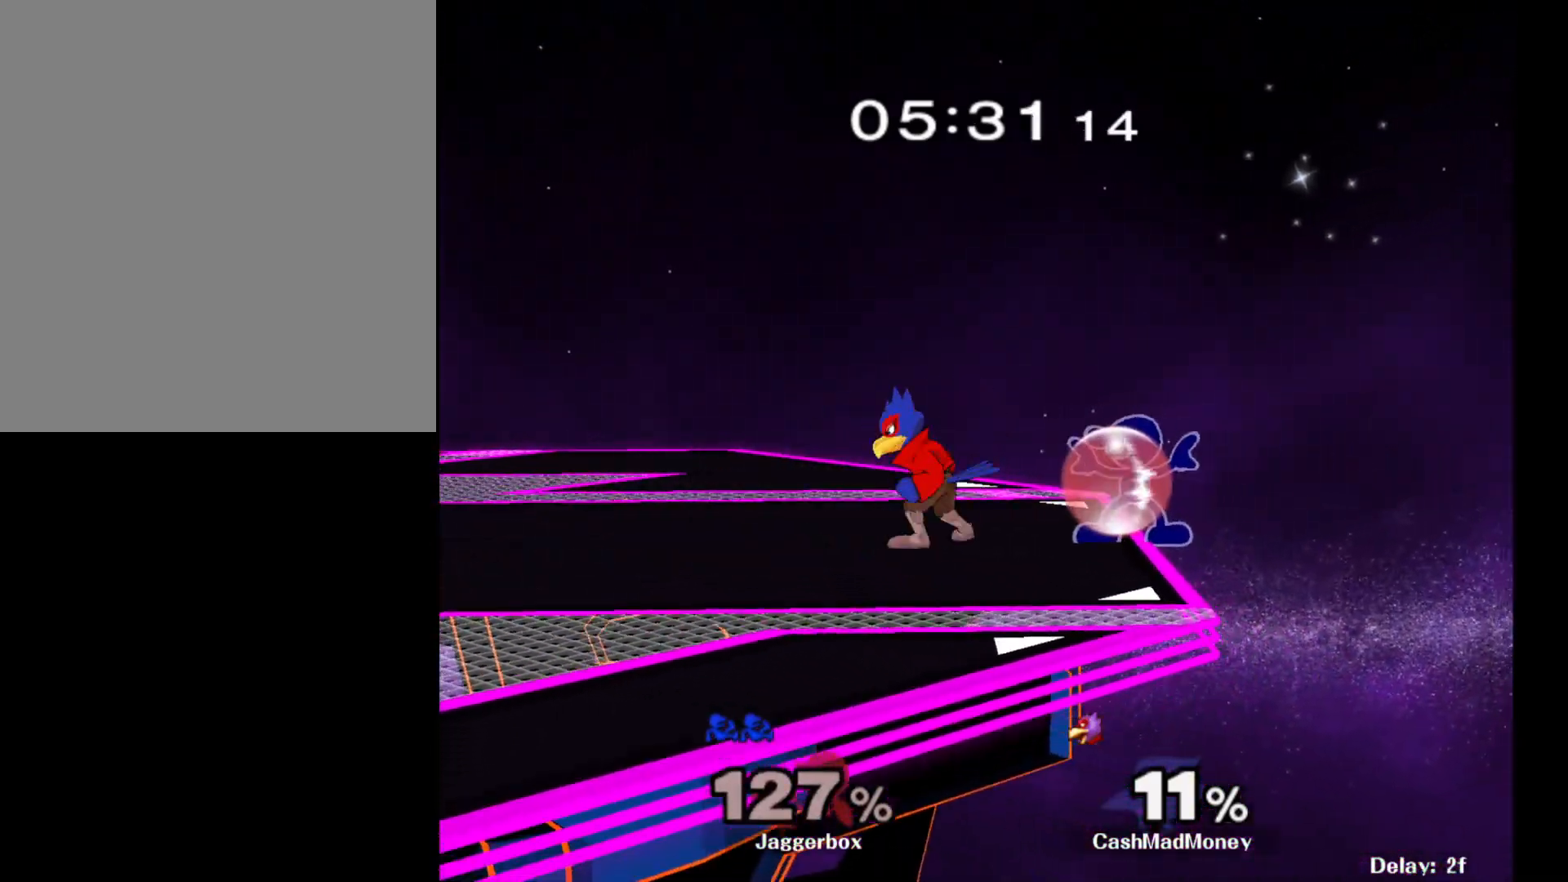
{"buttons": ["L1"], "left_stick": "left", "right_stick": "center", "events": []}
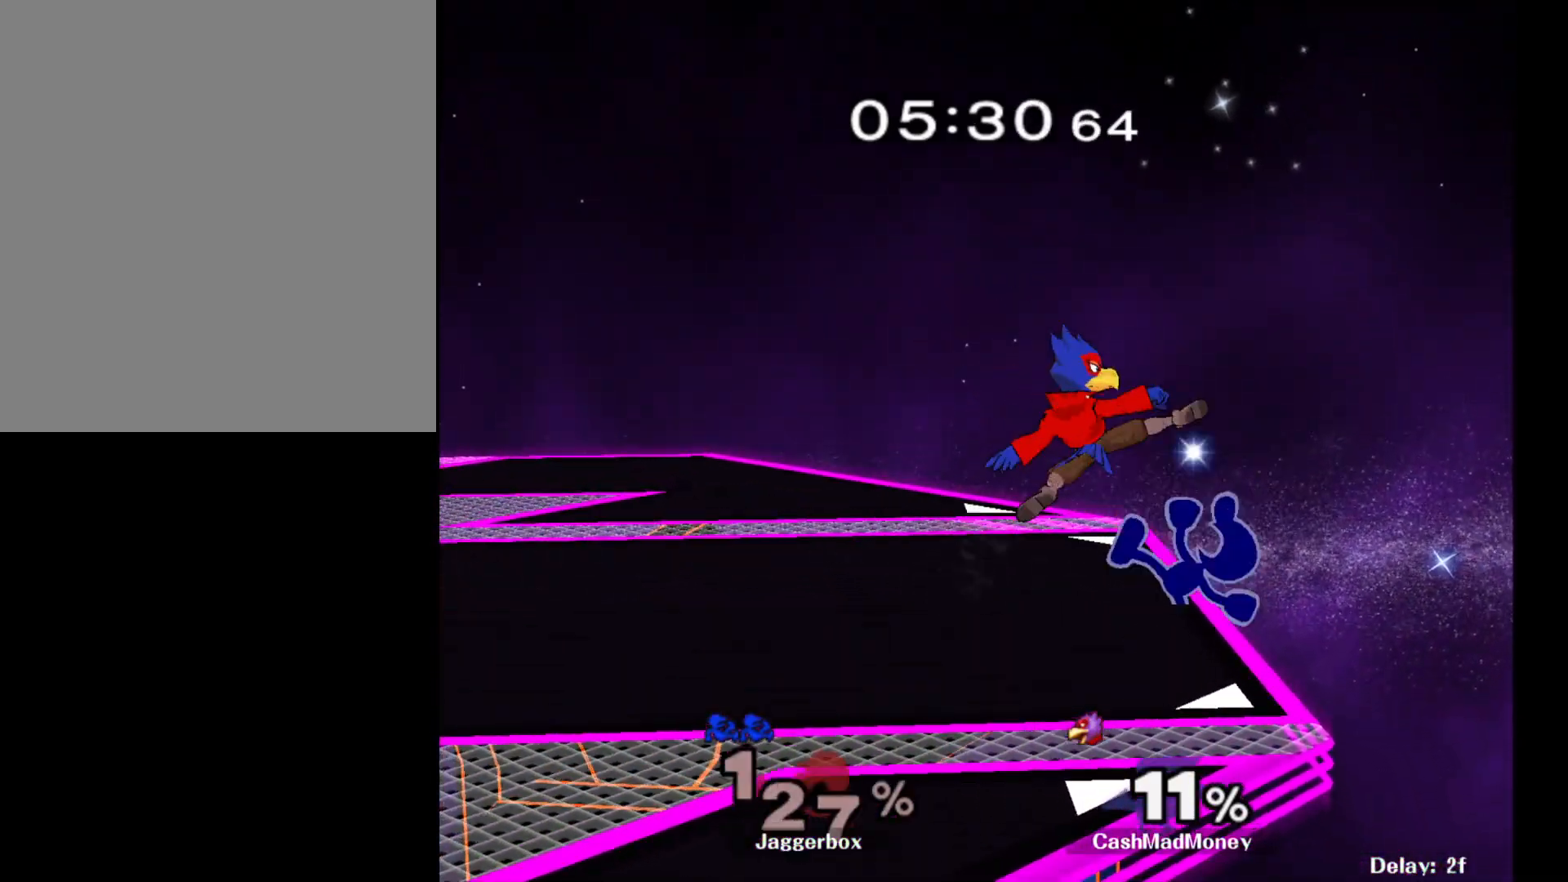
{"buttons": ["L1"], "left_stick": "left", "right_stick": "center", "events": []}
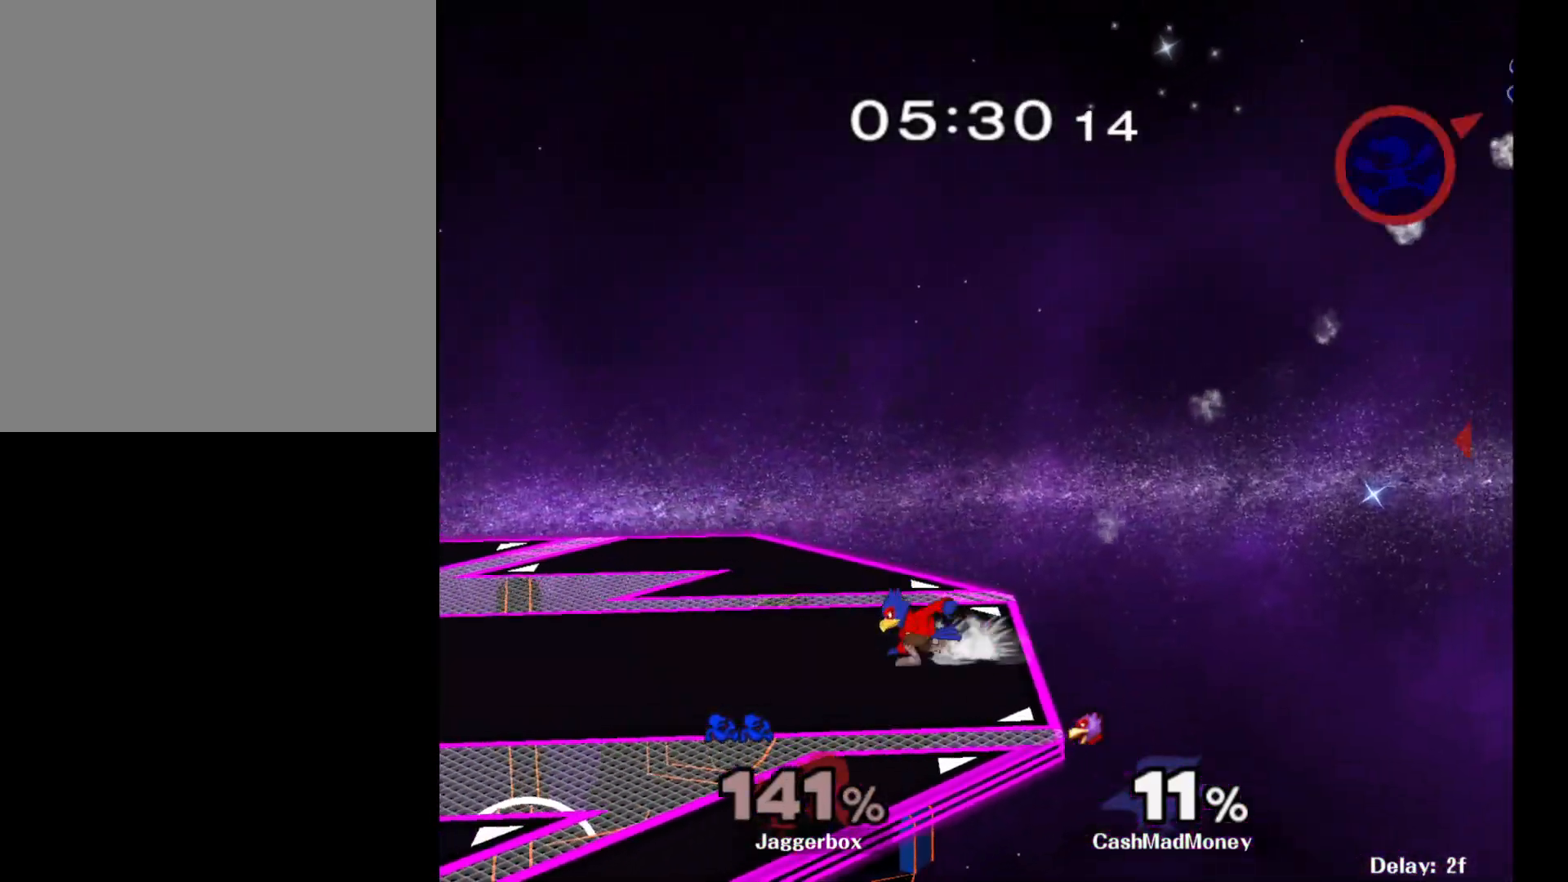
{"buttons": [], "left_stick": "left", "right_stick": "center", "events": [[17, "L1", "up"]]}
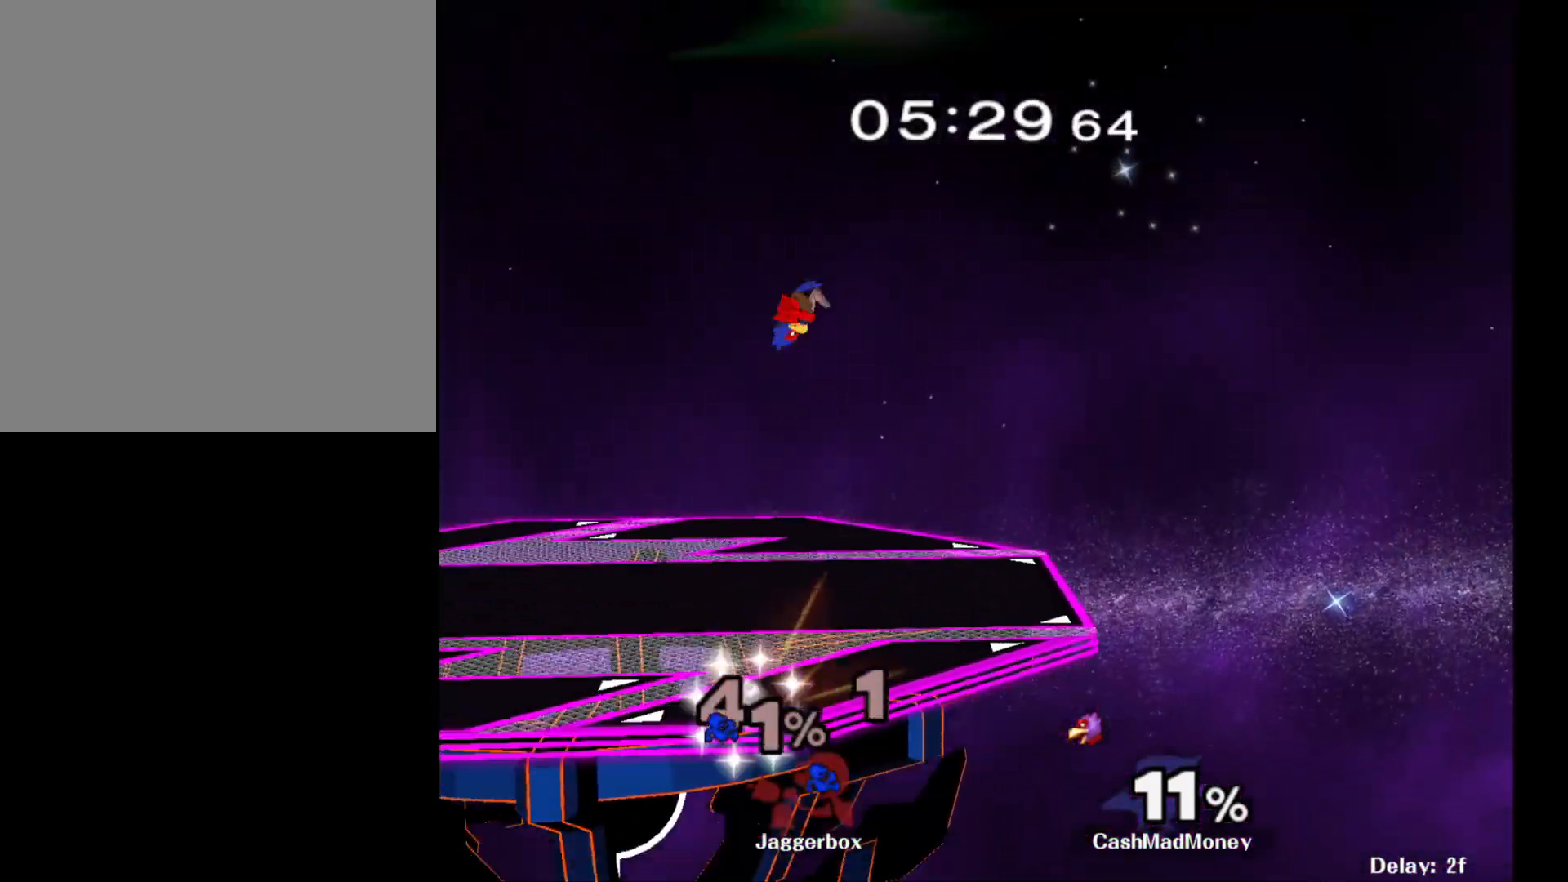
{"buttons": [], "left_stick": "center", "right_stick": "center", "events": [[183, "left_stick", "center"]]}
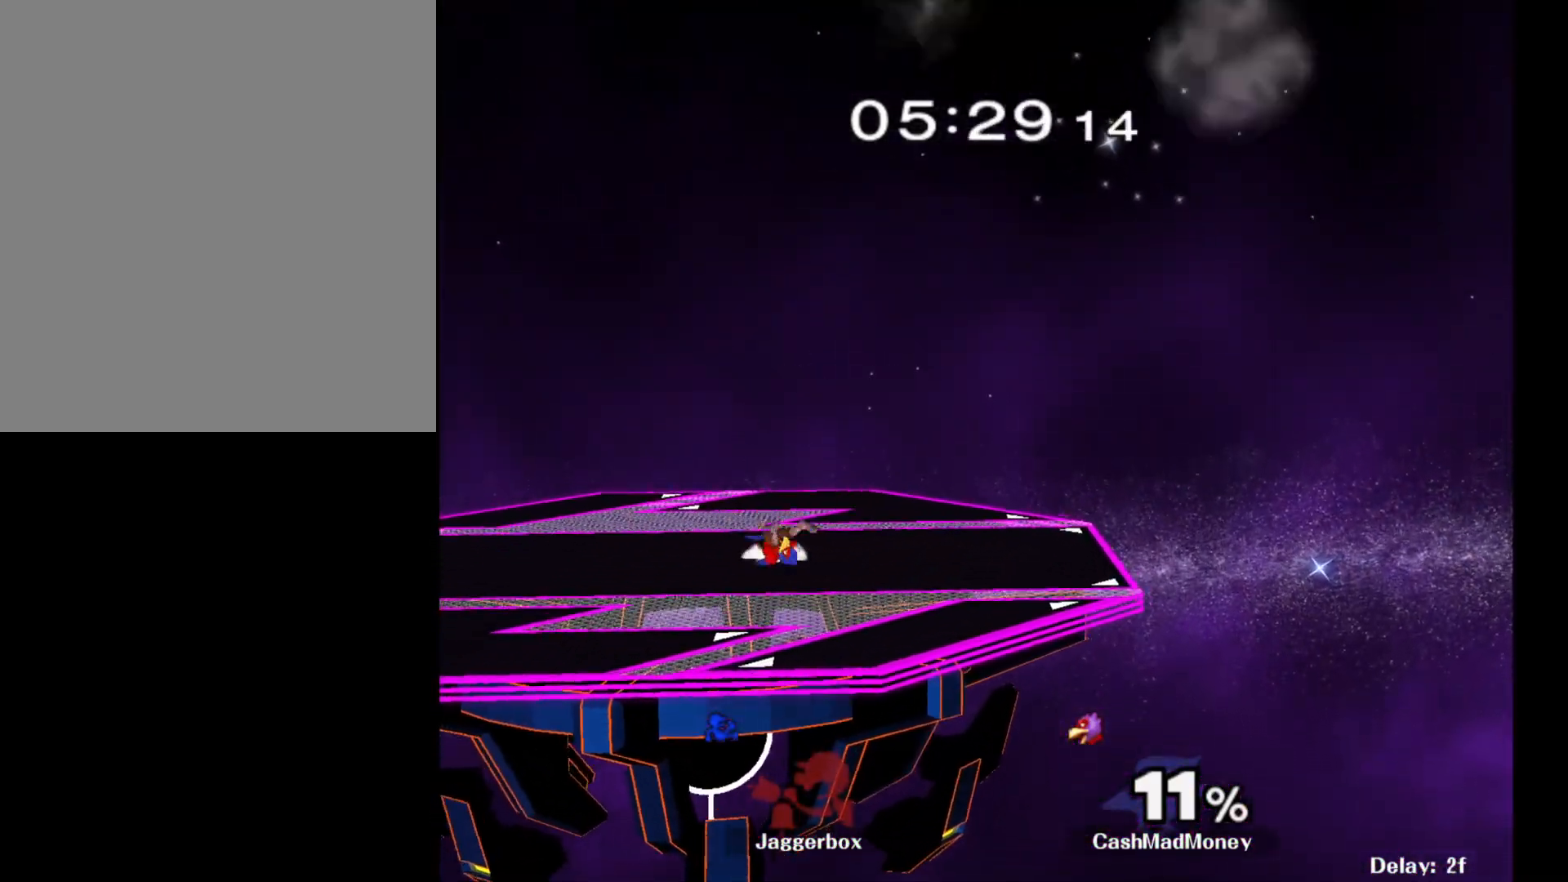
{"buttons": [], "left_stick": "center", "right_stick": "center", "events": []}